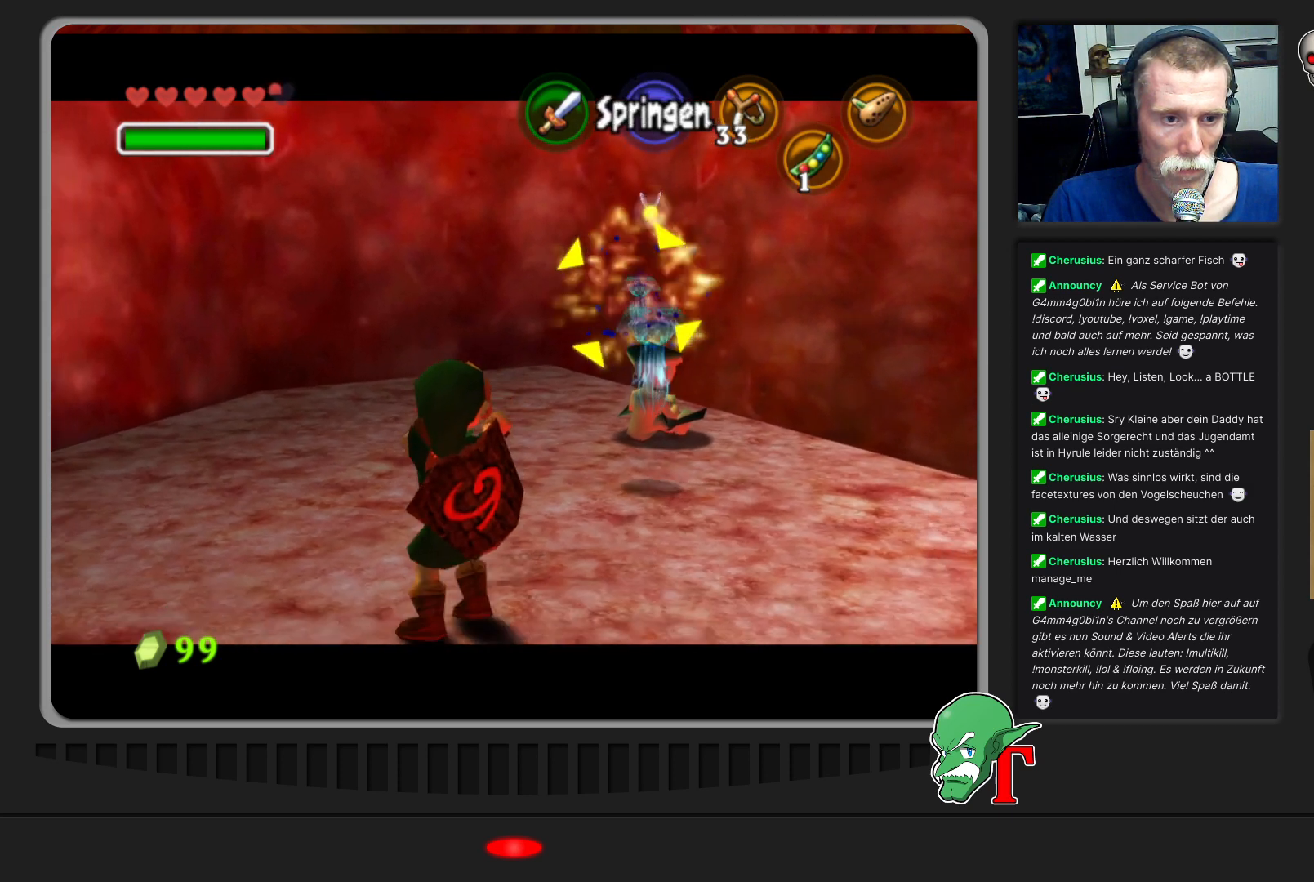
Gameplay with a controller (Nintendo layout); each line is a JSON object with the inputs held at the frame after it. "events" lists button and stick changes between this image and that frame as [ms after this image, input, new state], when the widget could be followed in between. Not read: L3 R3.
{"buttons": [], "left_stick": "center", "events": [[33, "Z", "up"], [167, "left_stick", "center"], [200, "Z", "down"], [333, "Z", "up"]]}
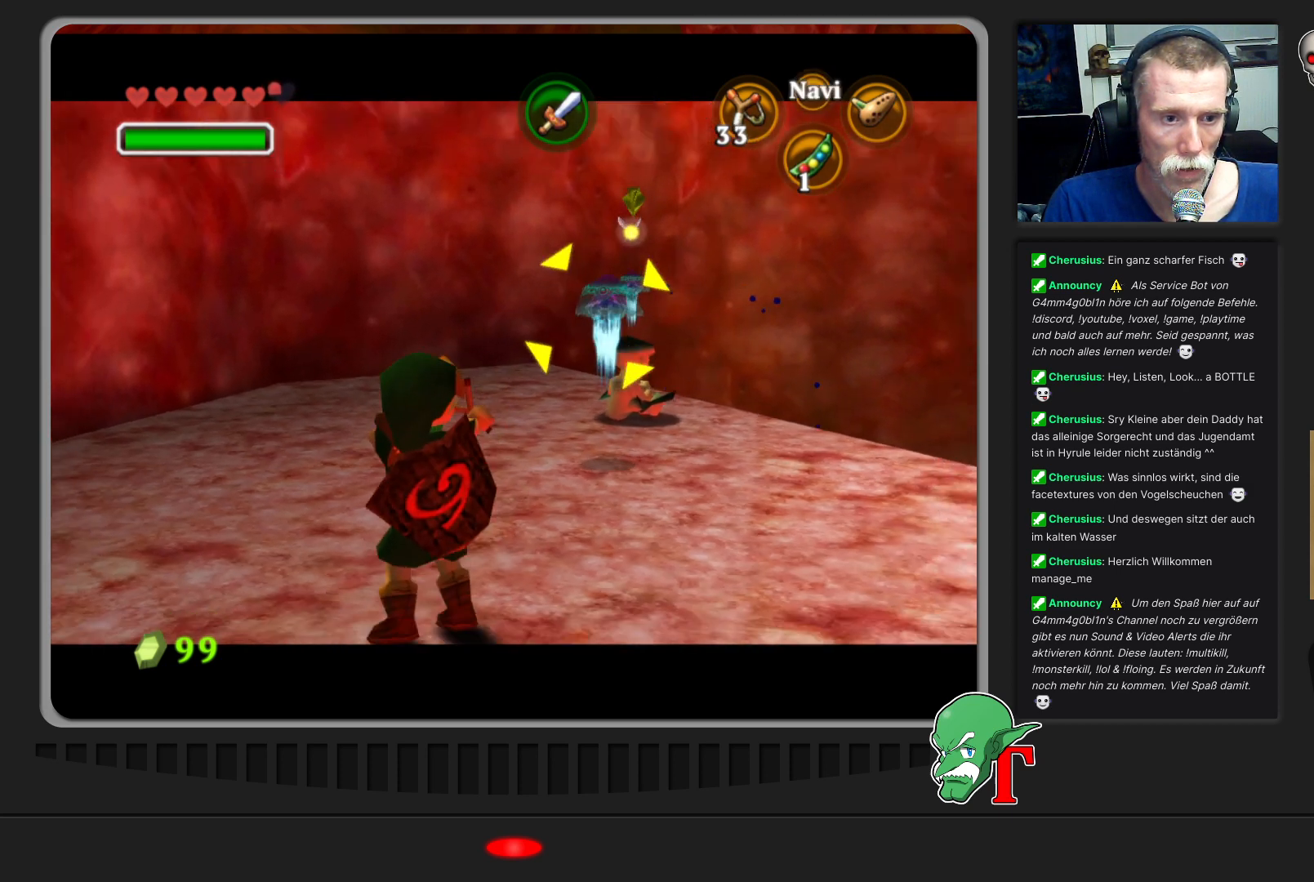
{"buttons": [], "left_stick": "center", "events": [[233, "C_LEFT", "down"], [367, "C_LEFT", "up"]]}
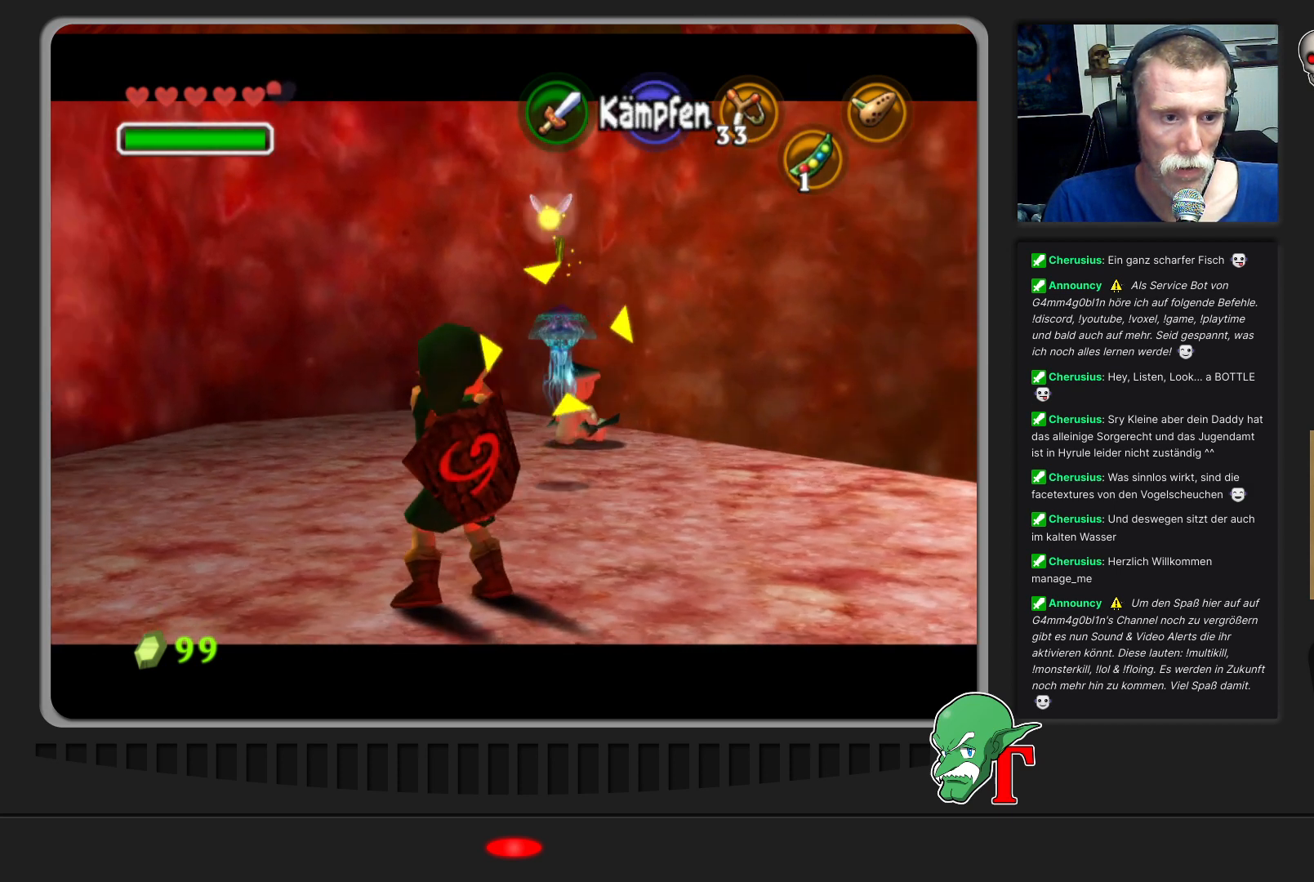
{"buttons": [], "left_stick": "left", "events": [[167, "left_stick", "up-left"], [267, "left_stick", "left"]]}
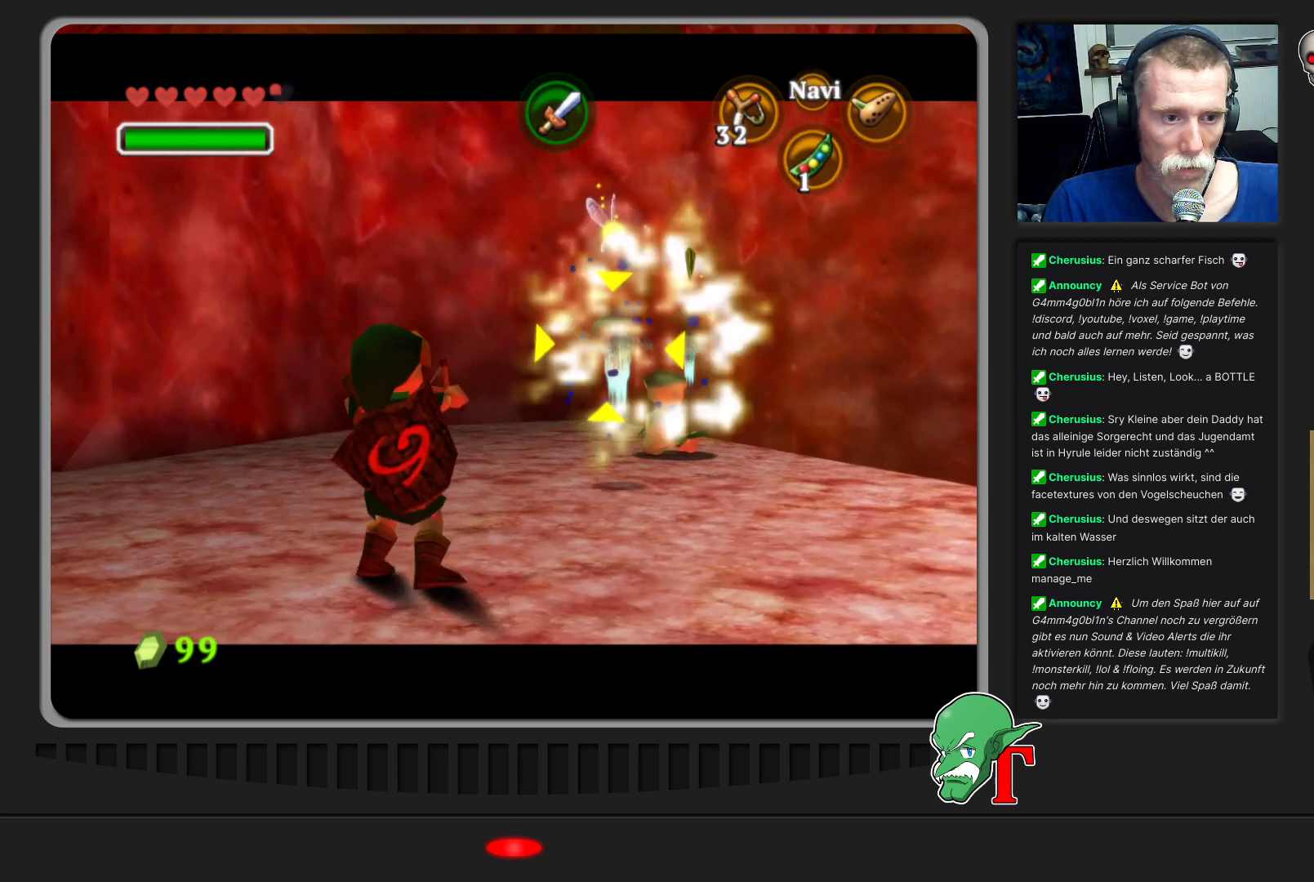
{"buttons": [], "left_stick": "down-left", "events": [[33, "left_stick", "down-left"]]}
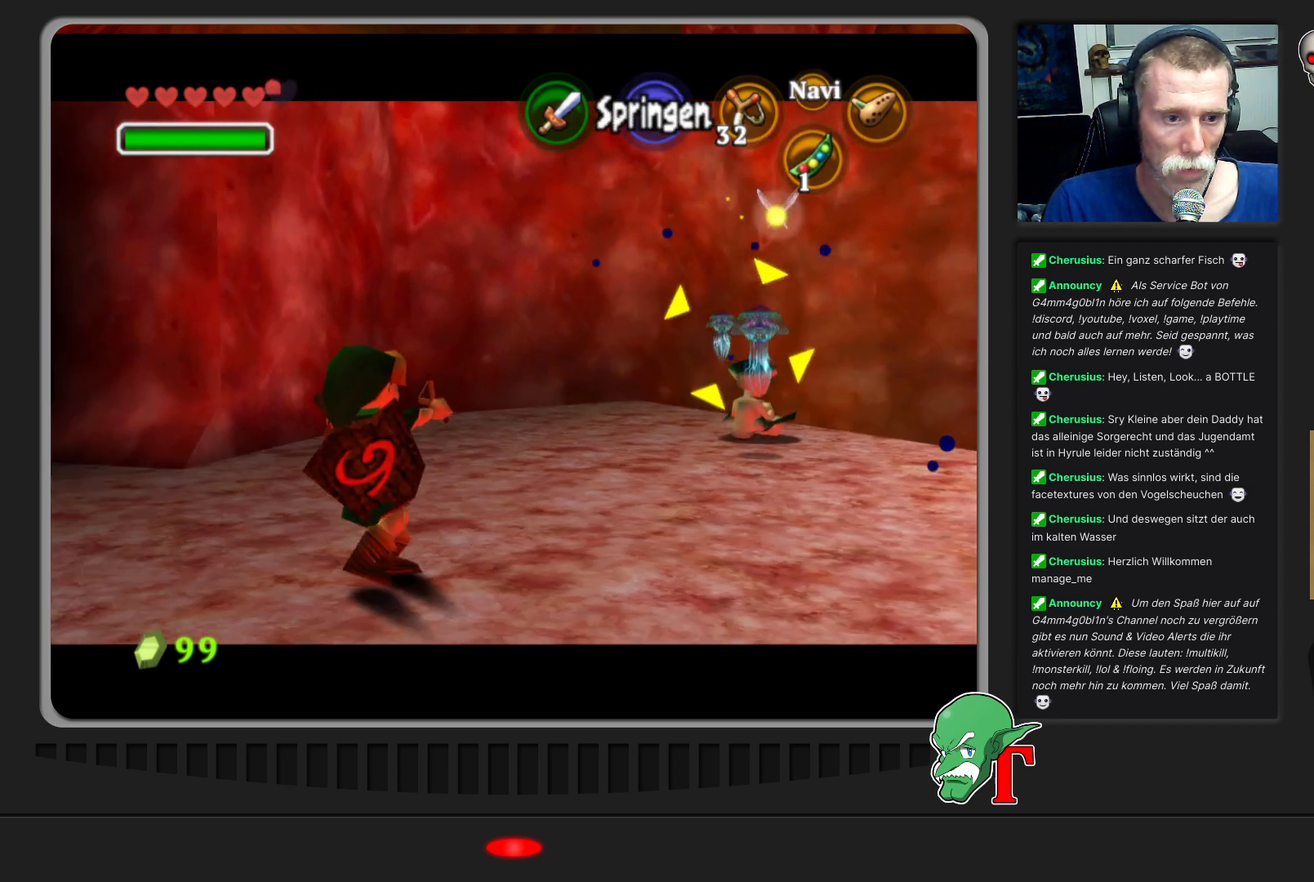
{"buttons": [], "left_stick": "down-left", "events": []}
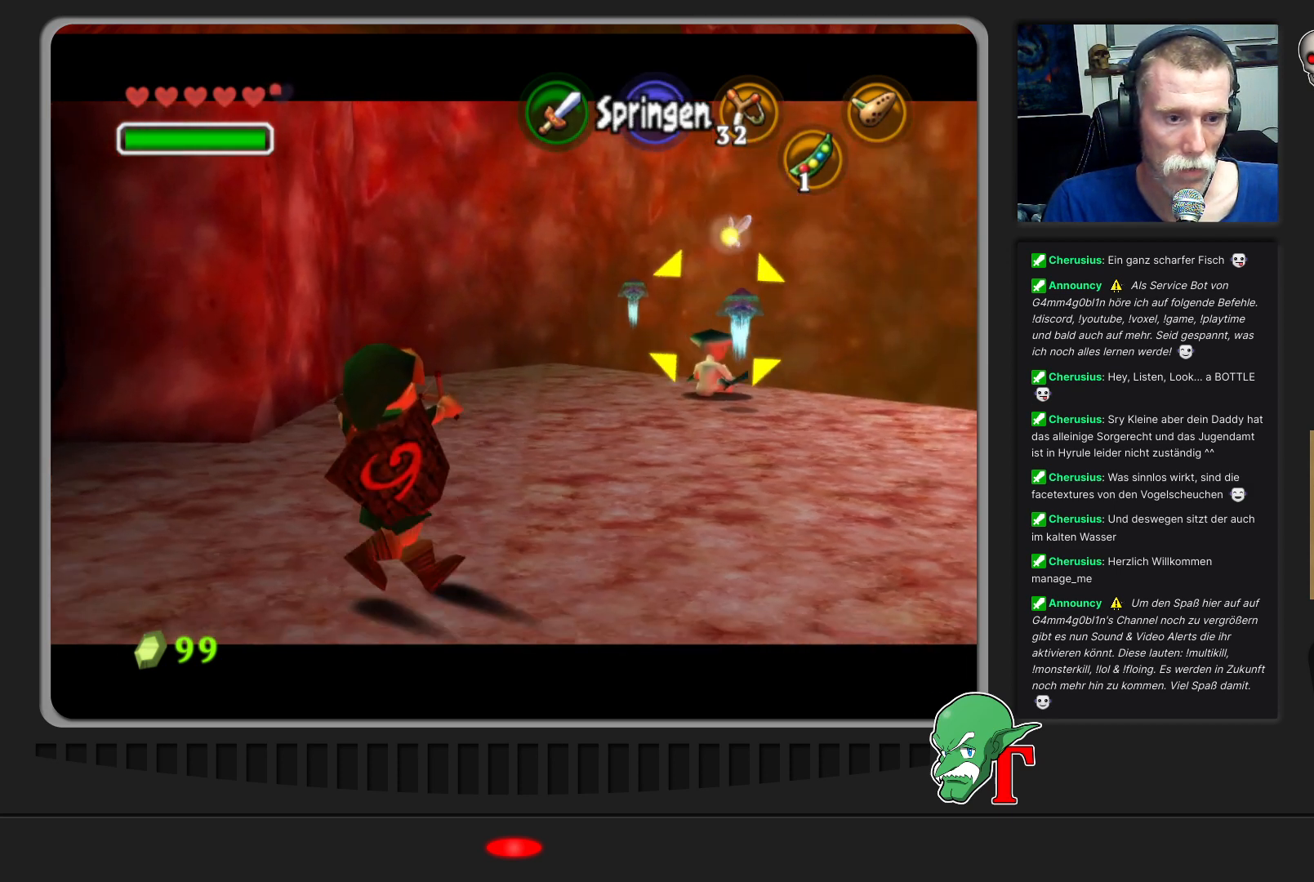
{"buttons": ["Z"], "left_stick": "up-right", "events": [[167, "Z", "down"], [267, "left_stick", "up-right"]]}
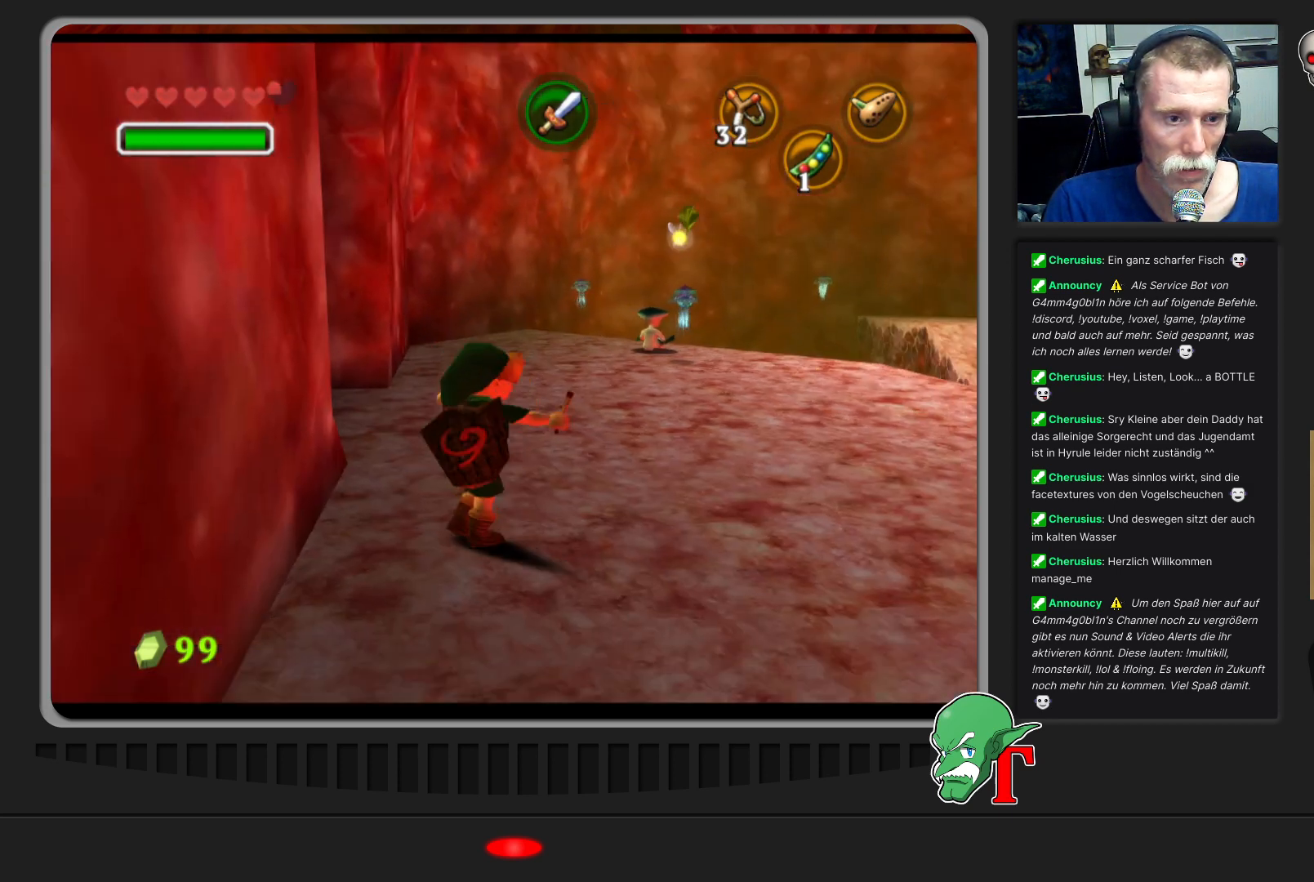
{"buttons": [], "left_stick": "up", "events": [[33, "left_stick", "right"], [200, "Z", "up"], [233, "left_stick", "center"], [367, "left_stick", "up"]]}
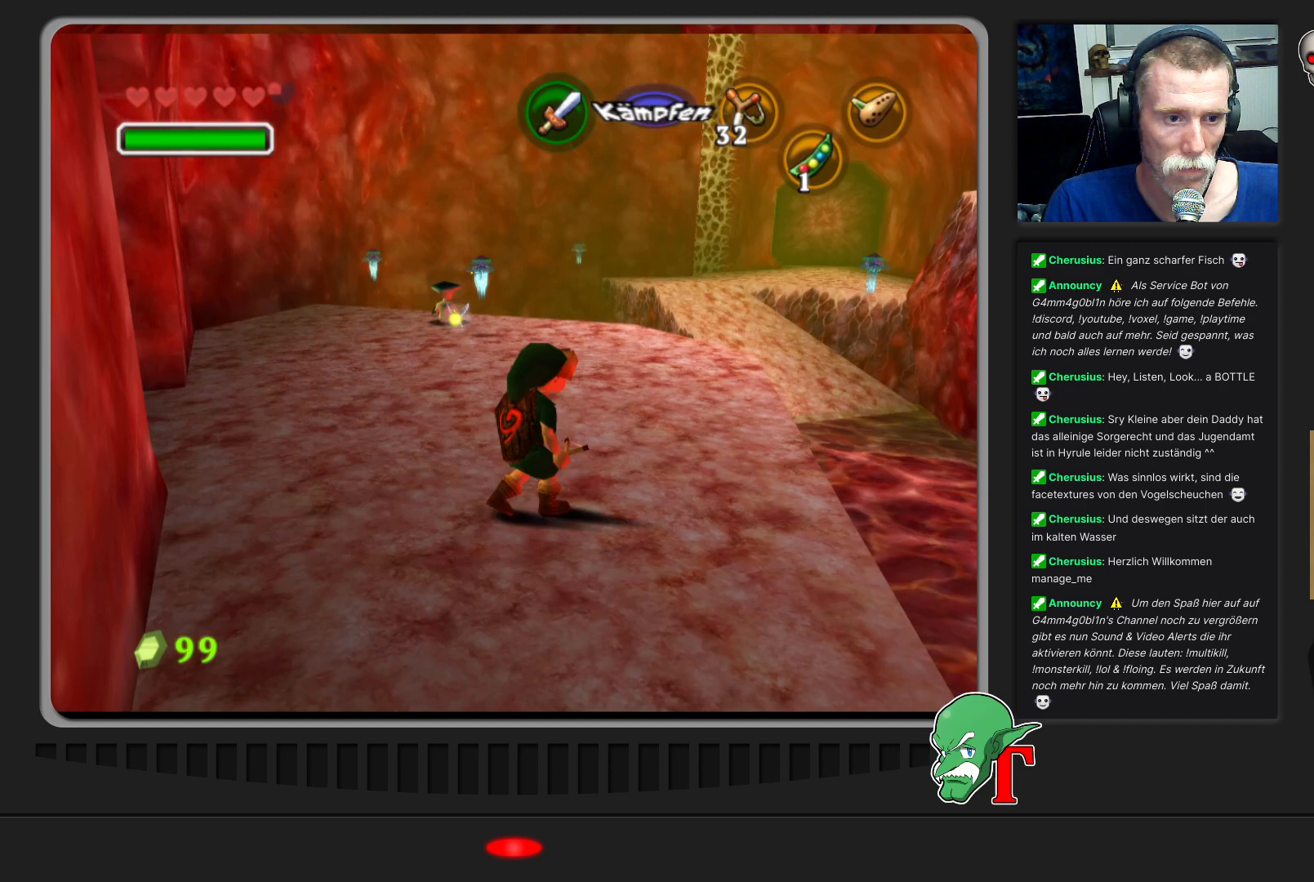
{"buttons": [], "left_stick": "up-left", "events": [[167, "left_stick", "up-left"]]}
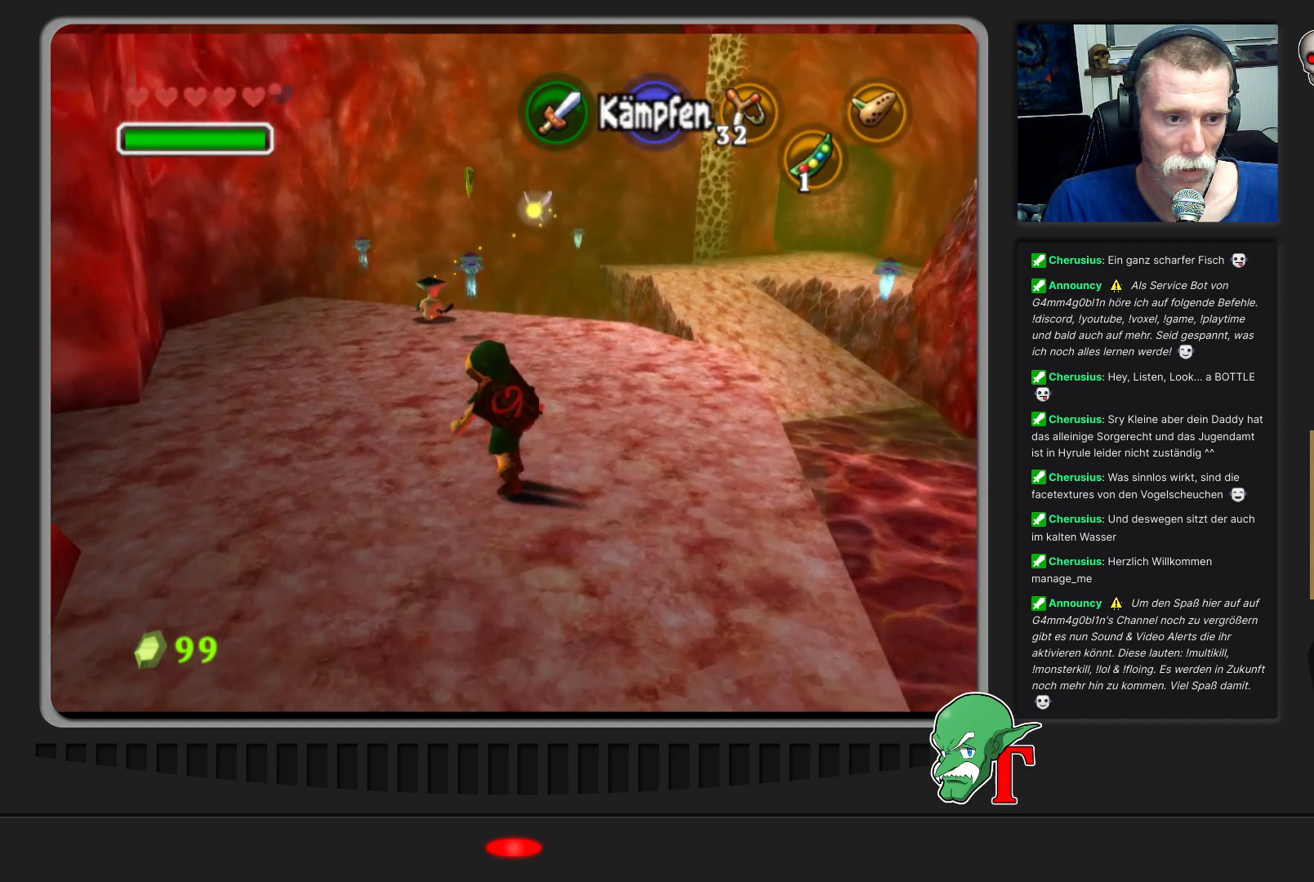
{"buttons": [], "left_stick": "up", "events": [[267, "left_stick", "up"]]}
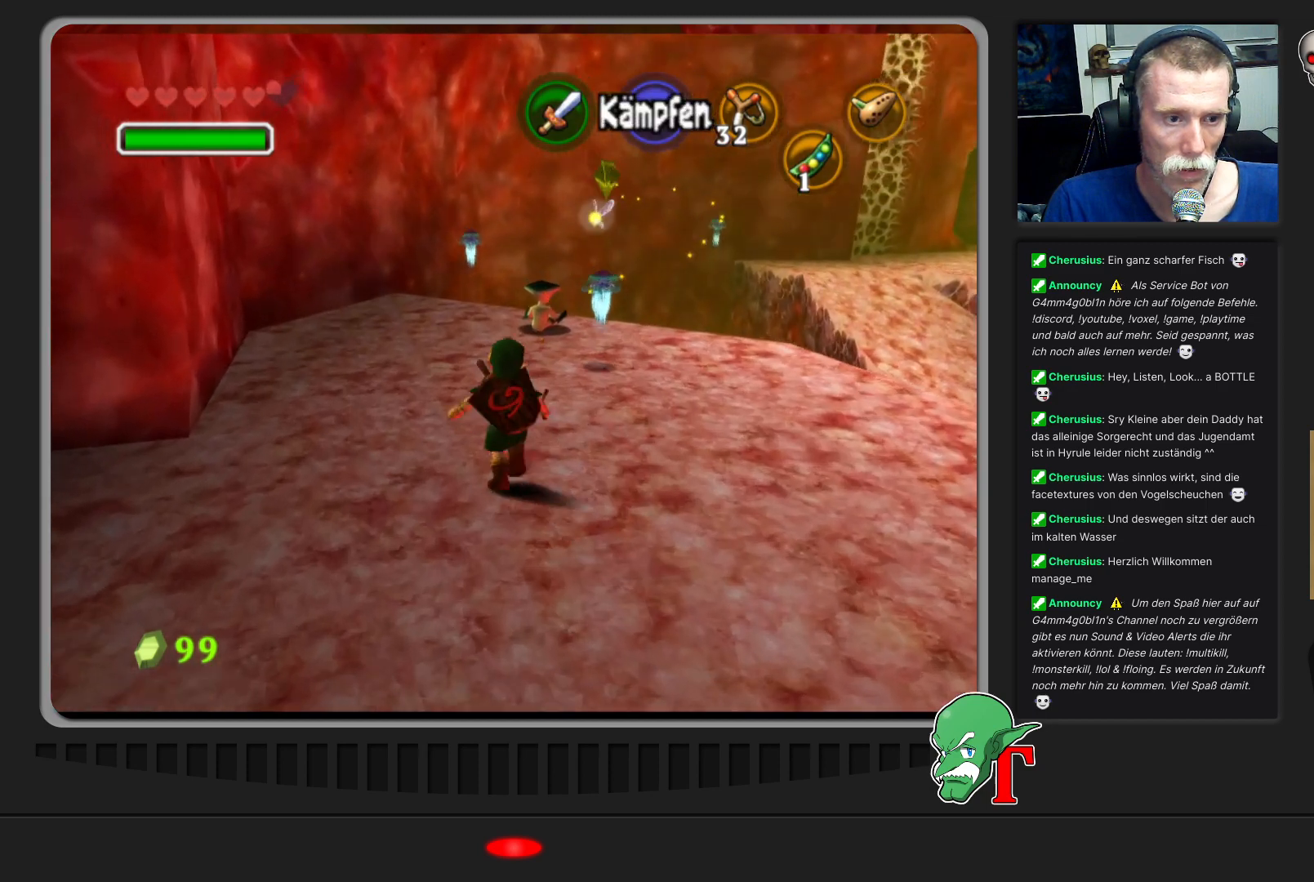
{"buttons": [], "left_stick": "up", "events": [[100, "left_stick", "up-left"], [367, "left_stick", "up"]]}
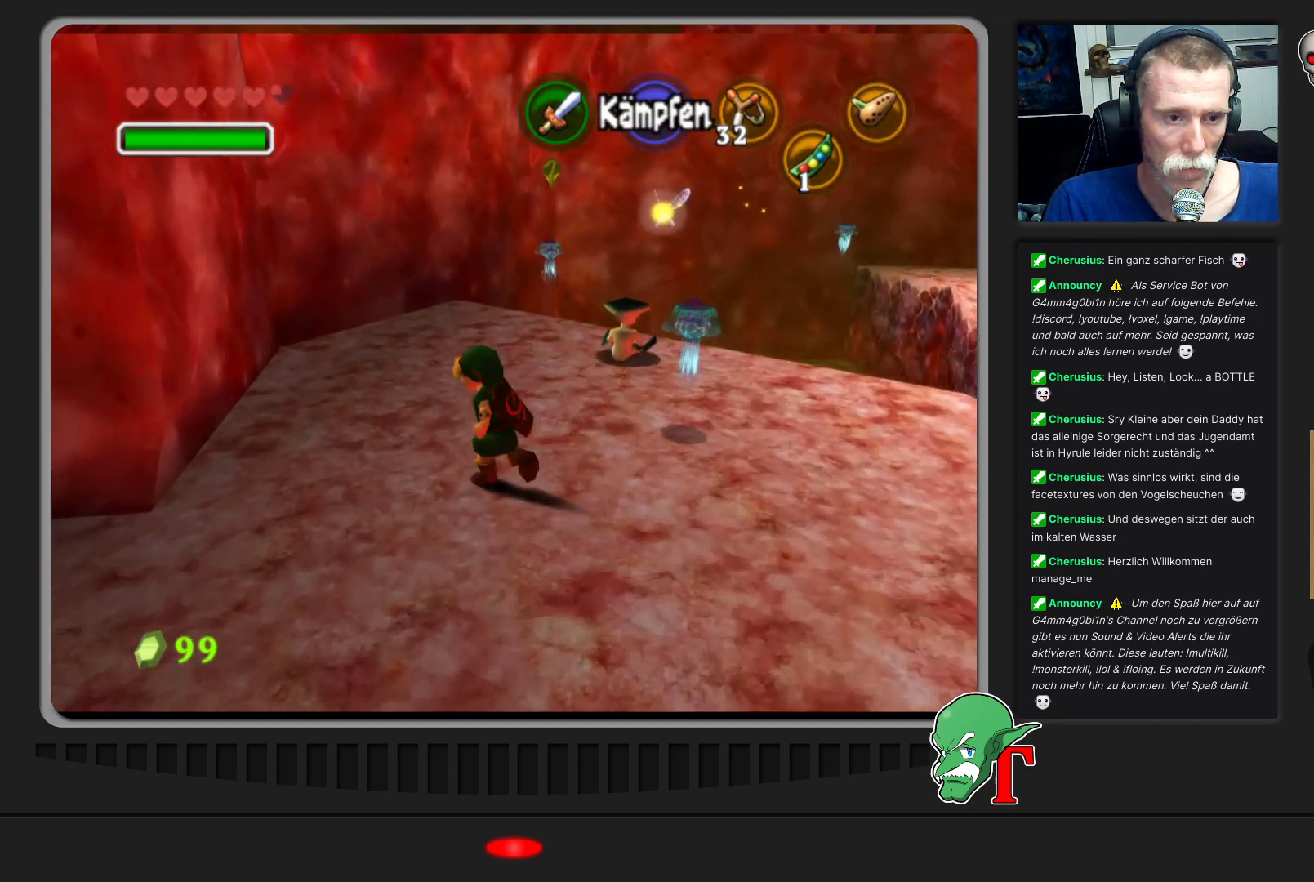
{"buttons": [], "left_stick": "up-right", "events": [[333, "left_stick", "up-right"]]}
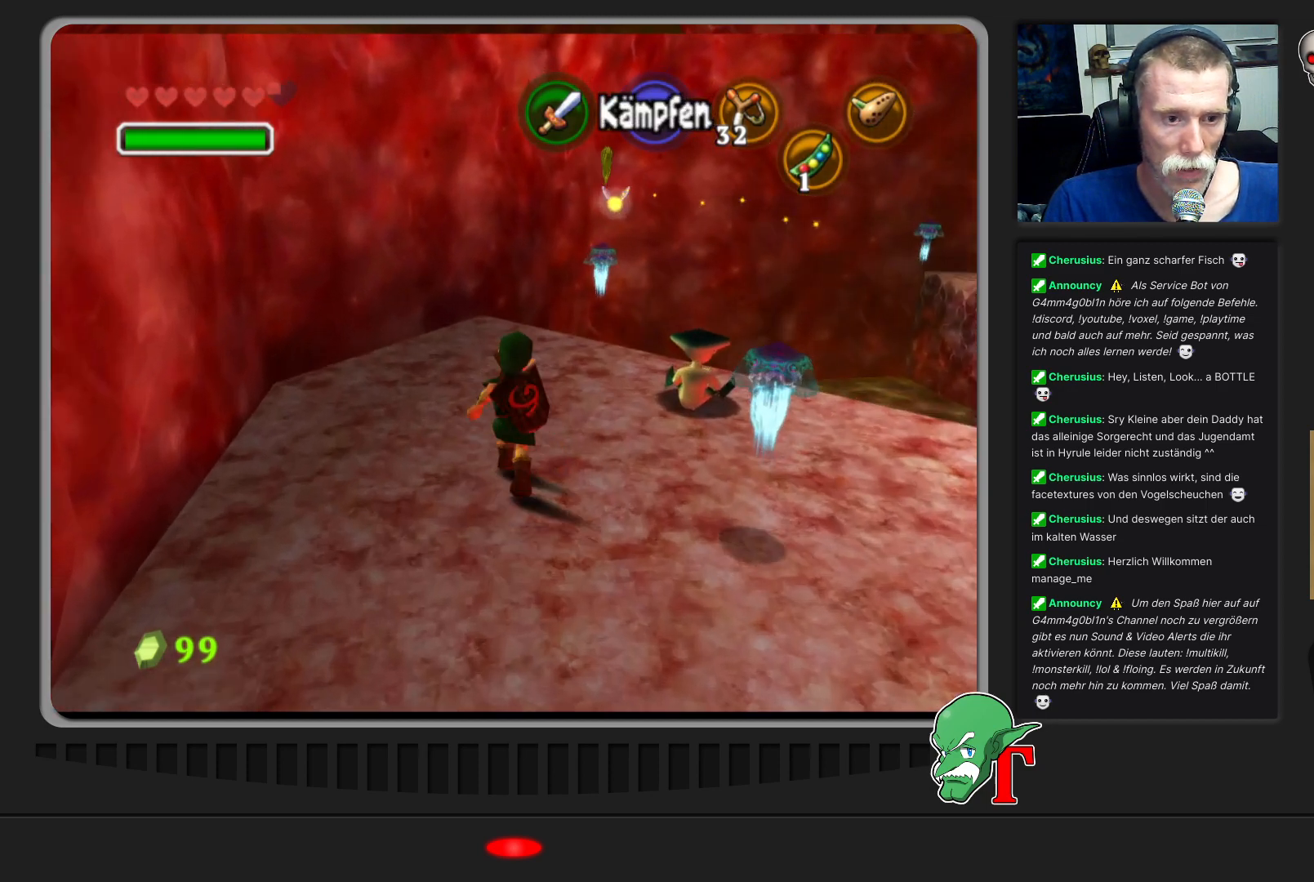
{"buttons": [], "left_stick": "center", "events": [[267, "left_stick", "center"]]}
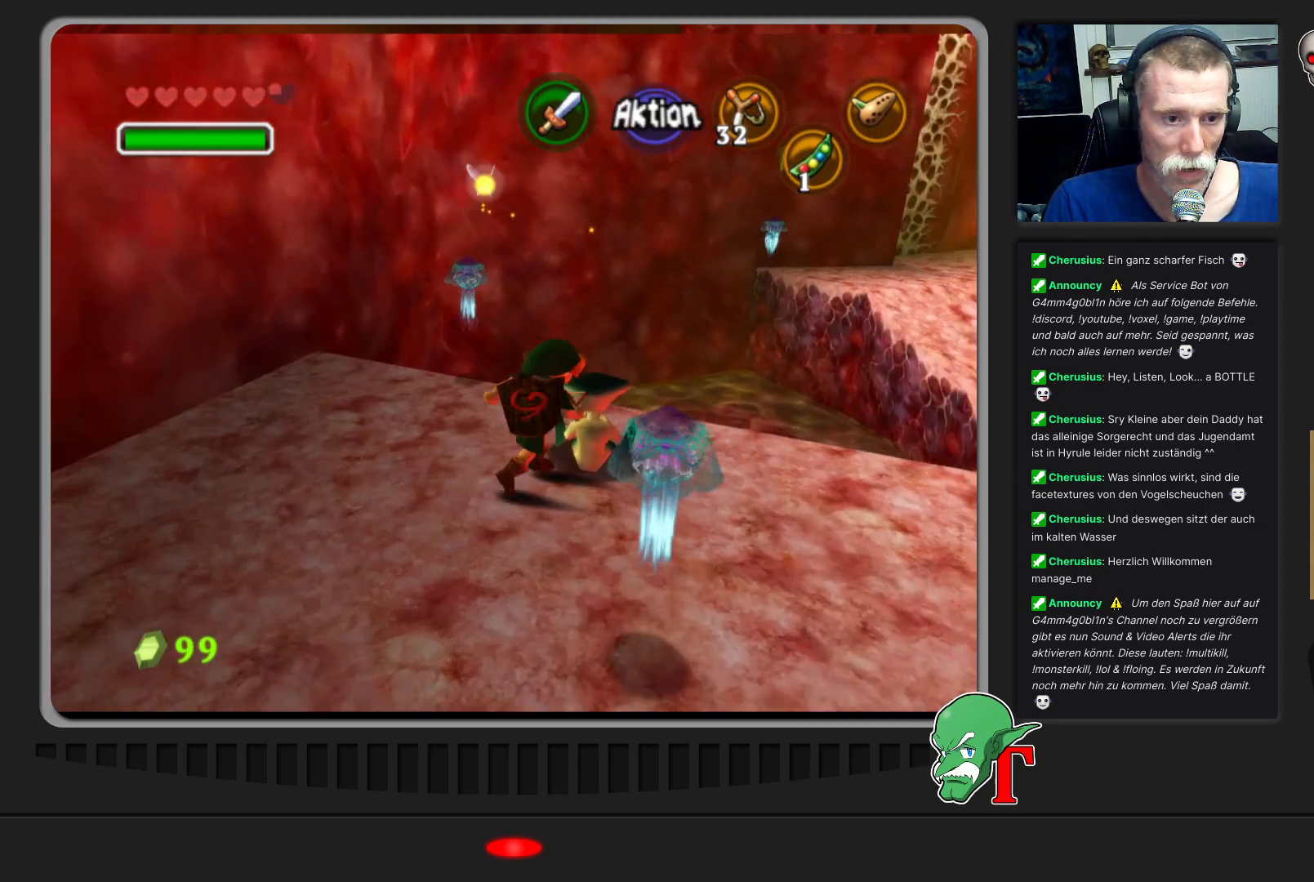
{"buttons": [], "left_stick": "center", "events": [[133, "A", "down"], [267, "A", "up"]]}
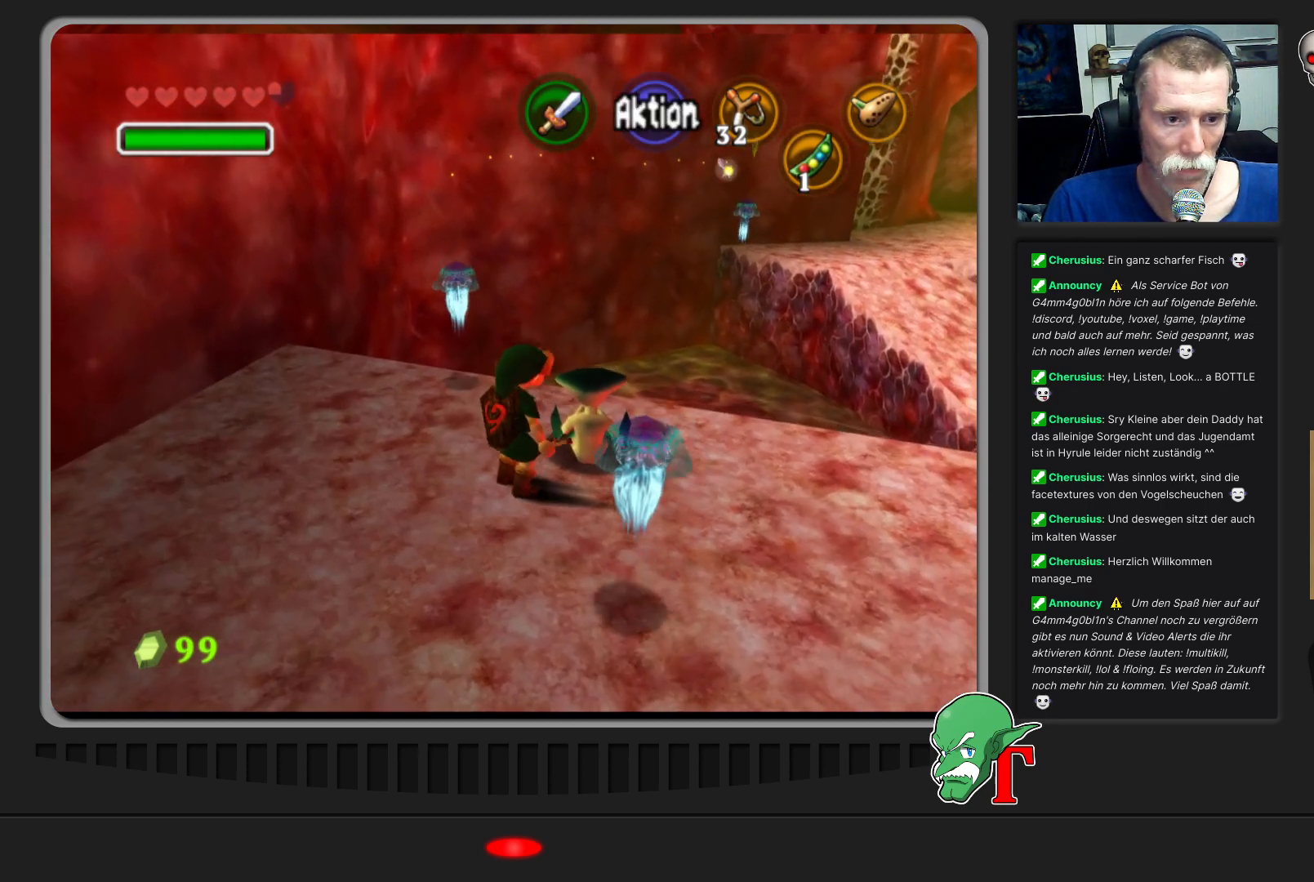
{"buttons": [], "left_stick": "center", "events": []}
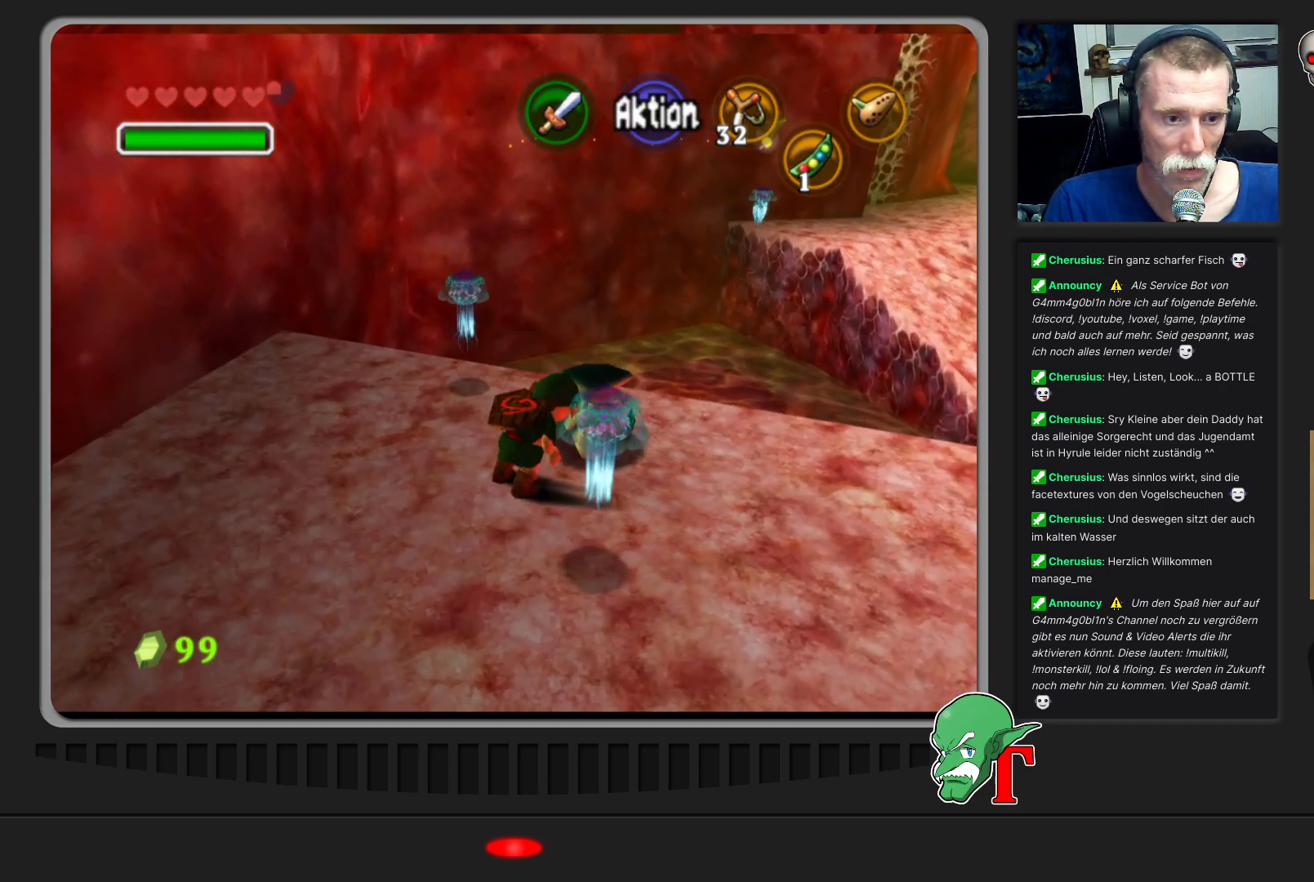
{"buttons": [], "left_stick": "down", "events": [[100, "left_stick", "right"], [233, "left_stick", "down-right"], [500, "left_stick", "down"]]}
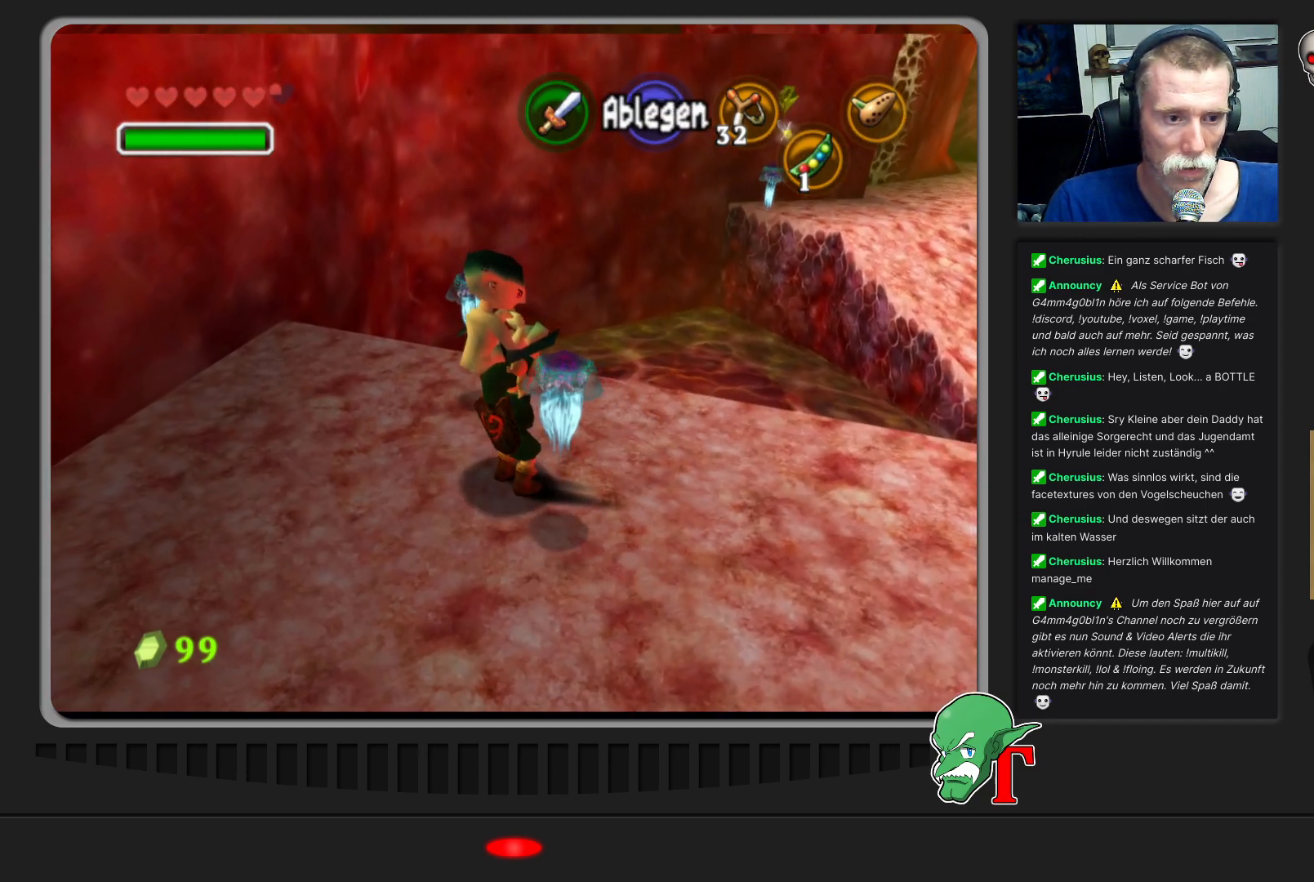
{"buttons": [], "left_stick": "down", "events": []}
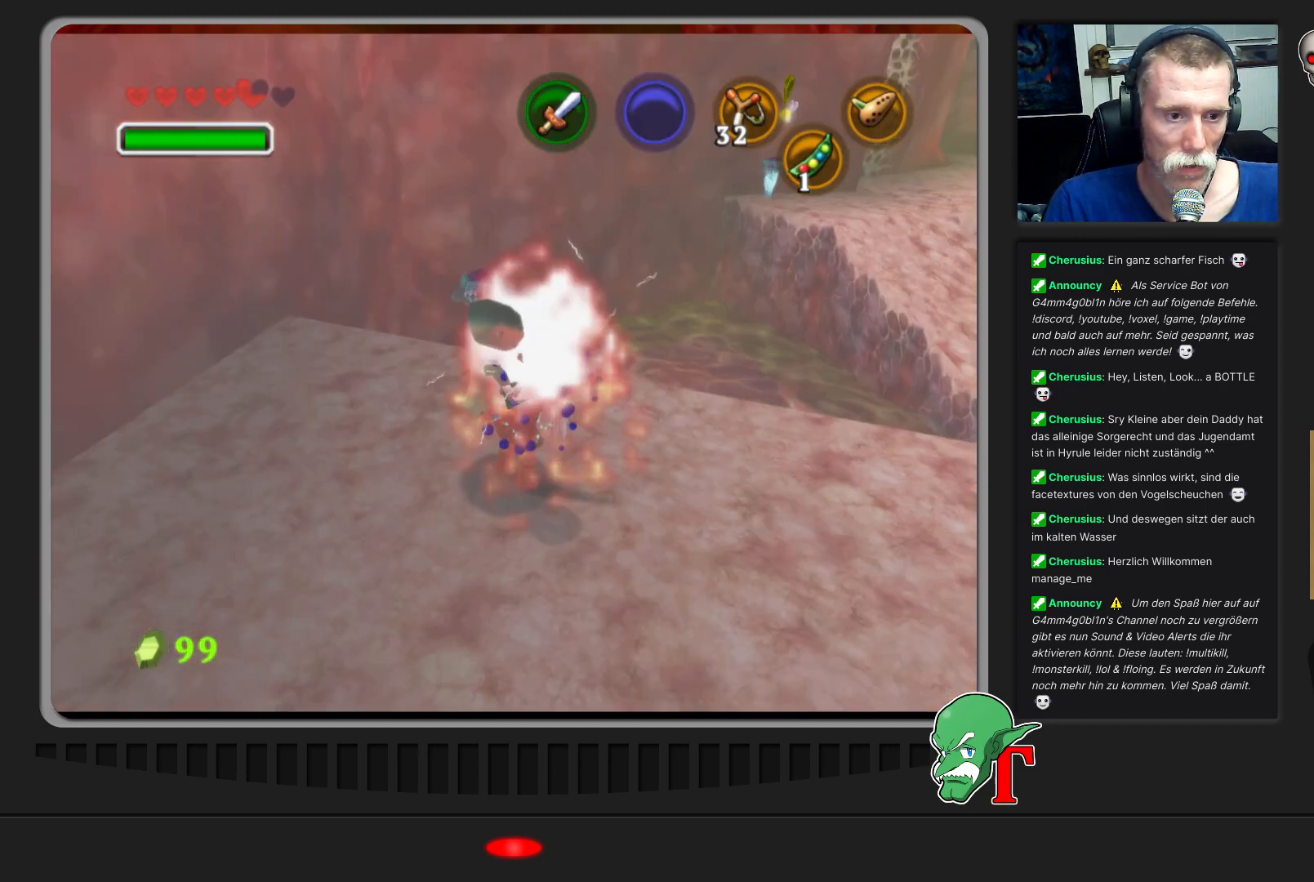
{"buttons": [], "left_stick": "center", "events": [[267, "left_stick", "center"]]}
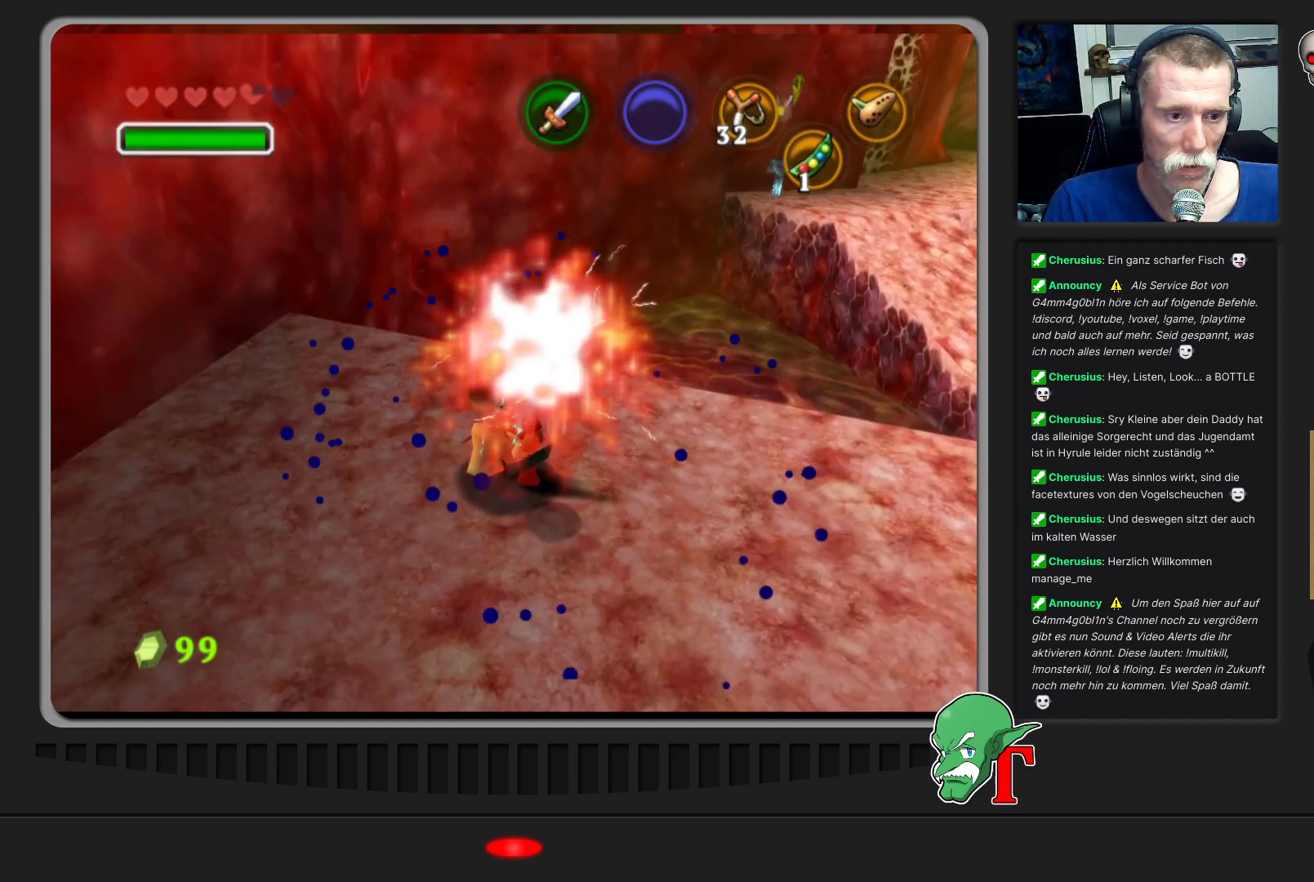
{"buttons": [], "left_stick": "down-right", "events": [[100, "left_stick", "down-right"]]}
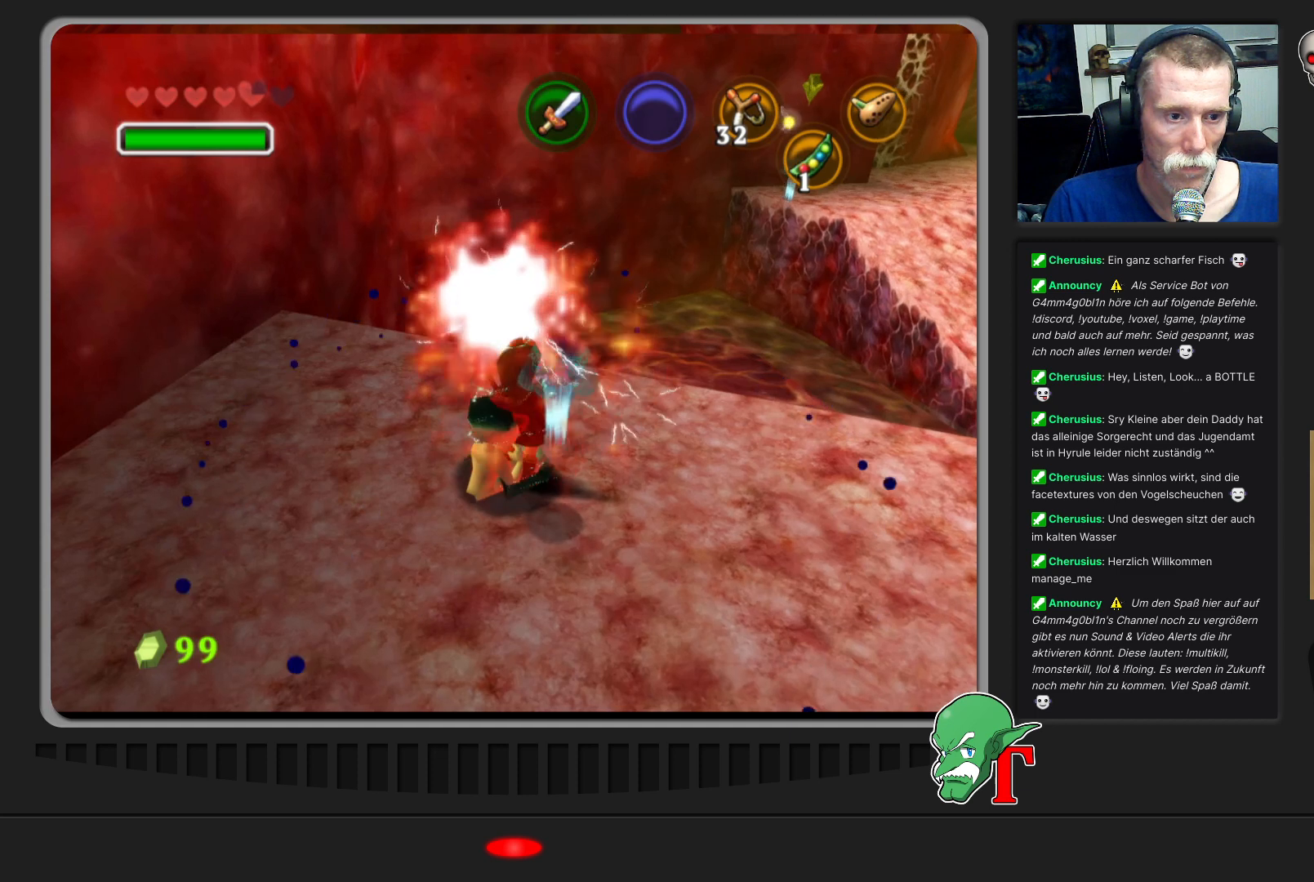
{"buttons": [], "left_stick": "center", "events": [[133, "left_stick", "center"]]}
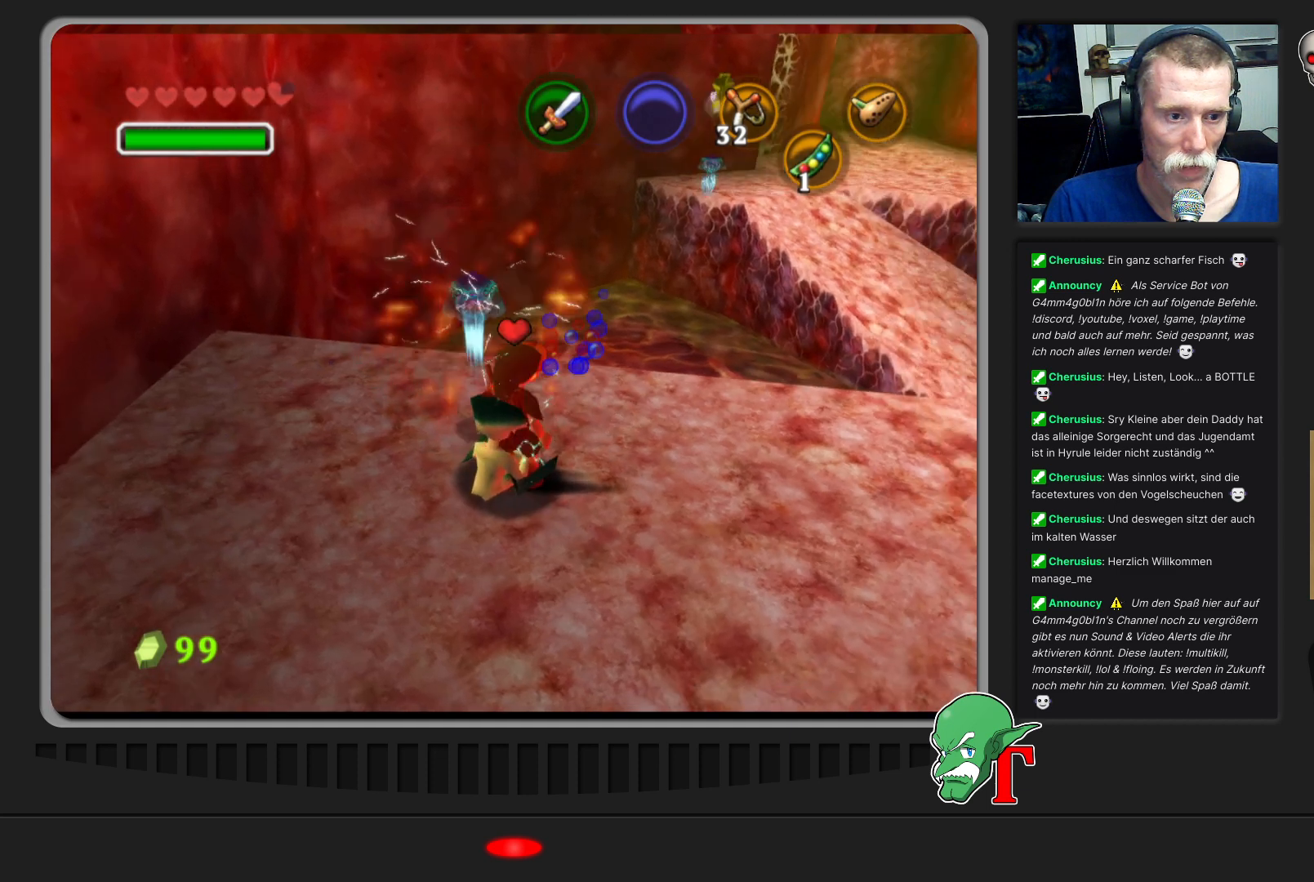
{"buttons": [], "left_stick": "center", "events": [[267, "left_stick", "down-left"], [433, "left_stick", "center"]]}
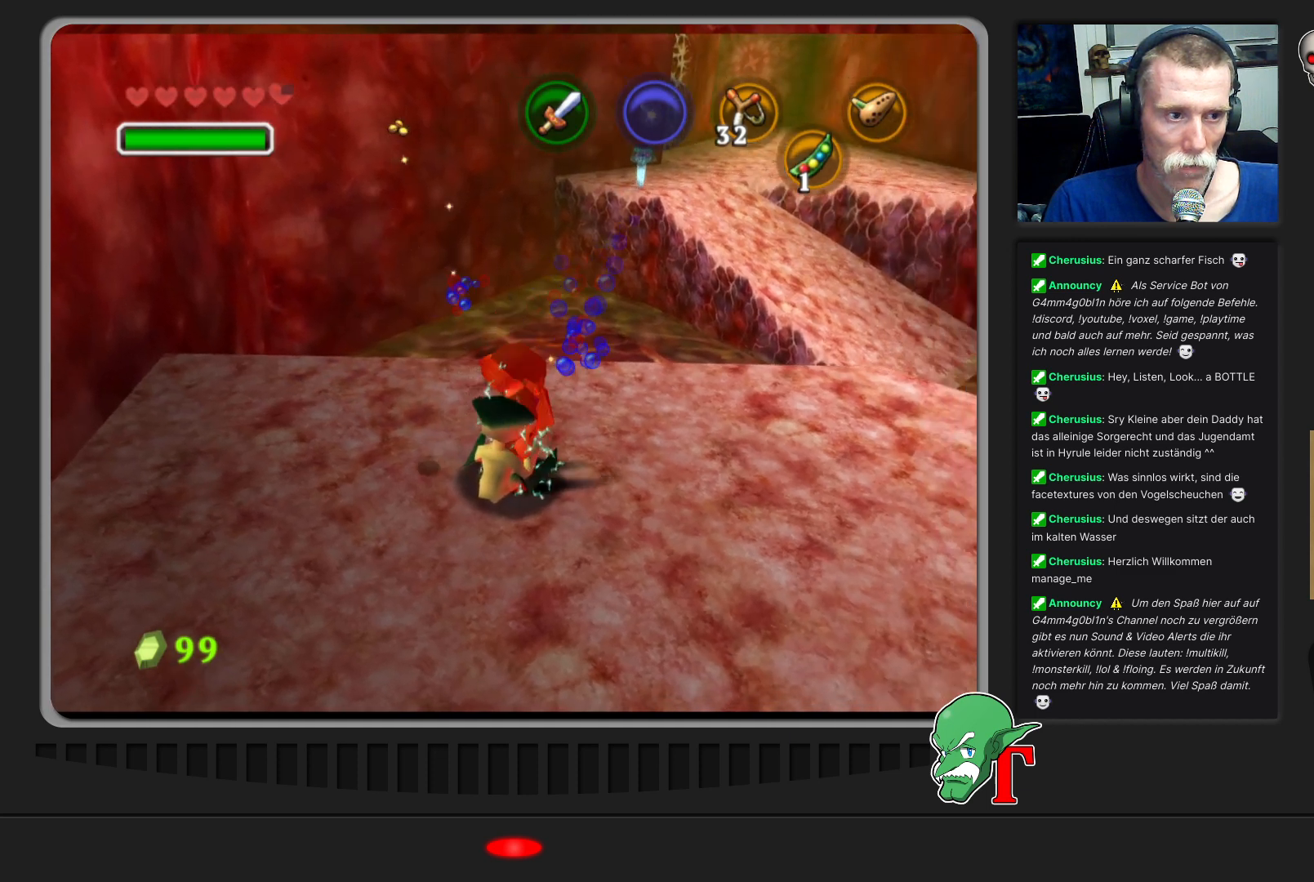
{"buttons": [], "left_stick": "center", "events": []}
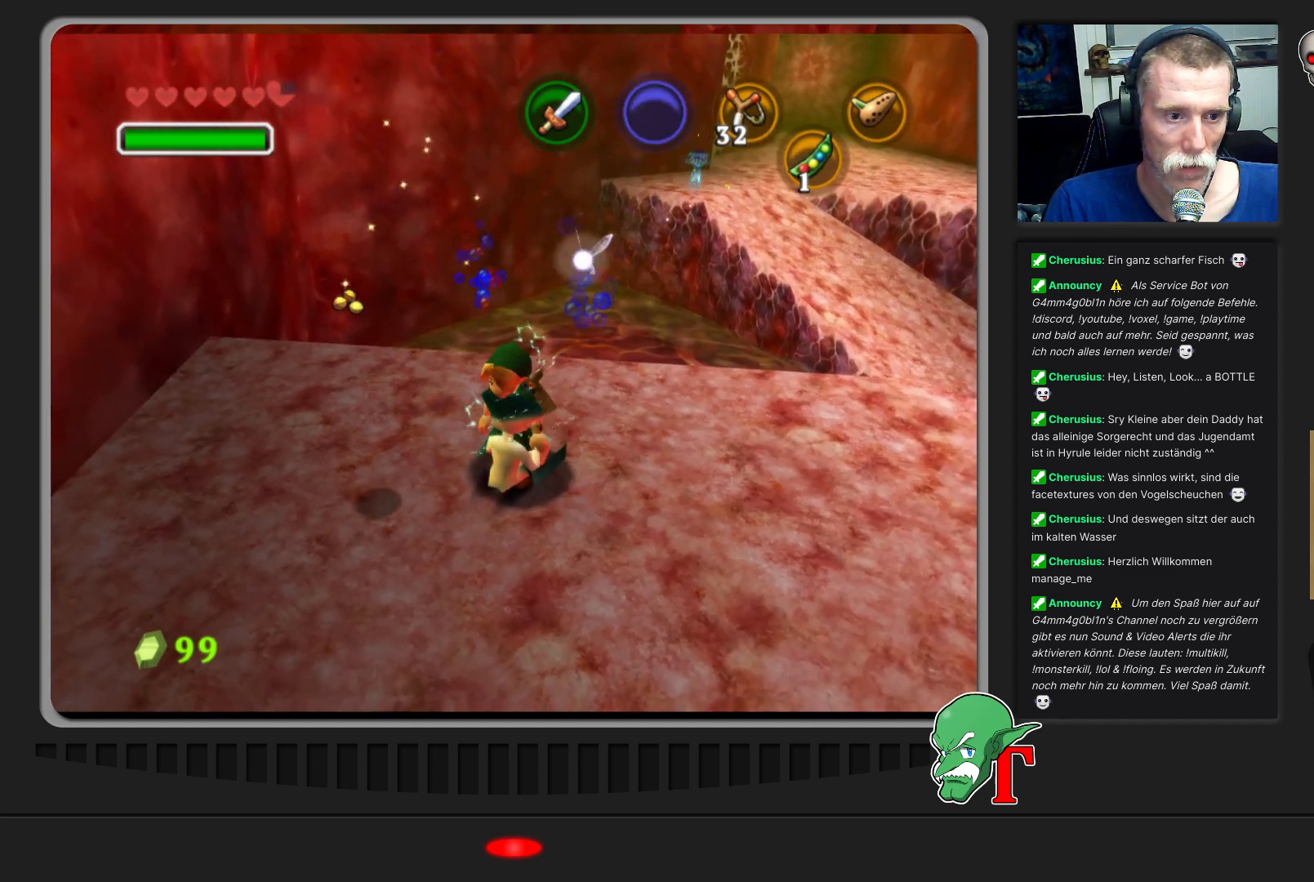
{"buttons": [], "left_stick": "center", "events": [[133, "left_stick", "right"], [467, "left_stick", "center"]]}
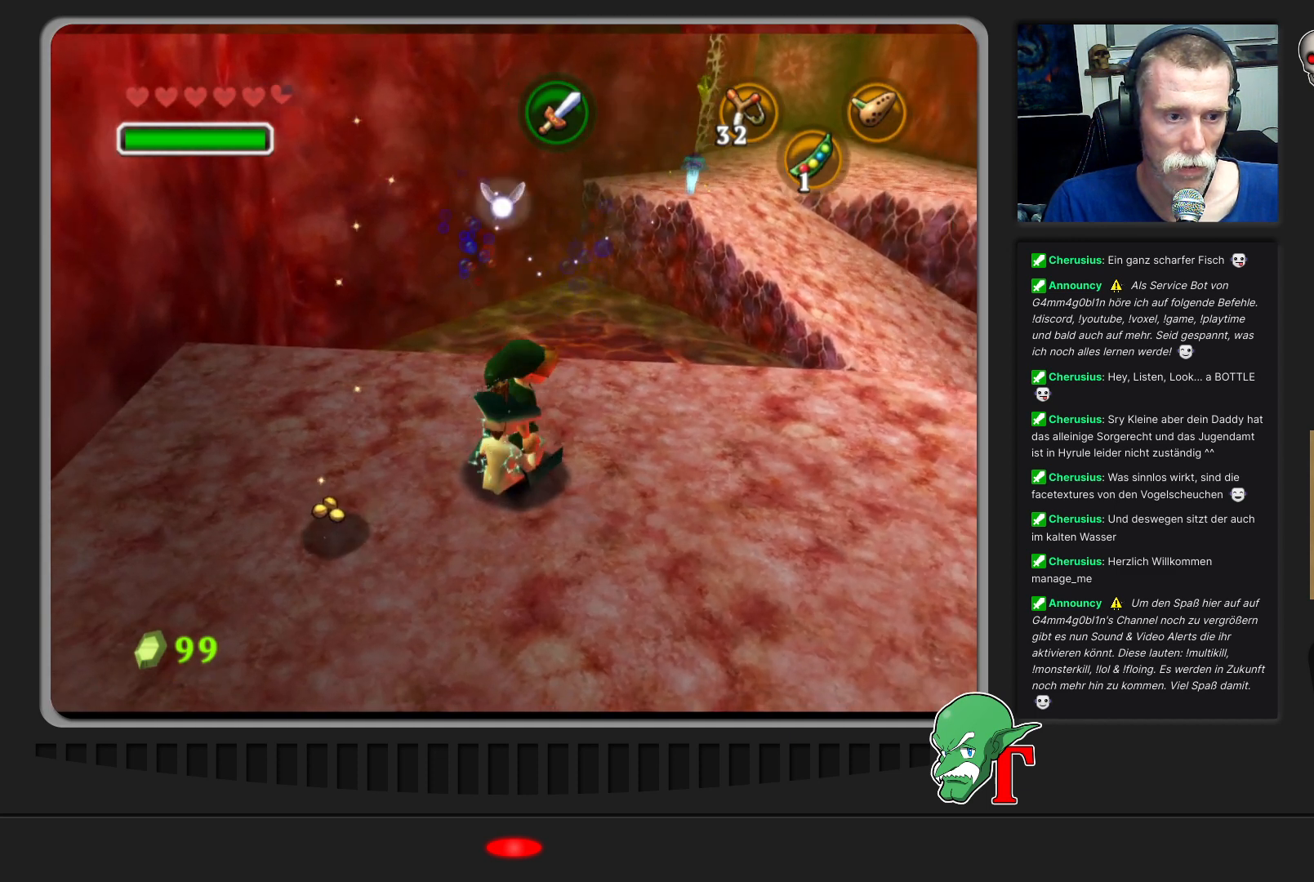
{"buttons": [], "left_stick": "down-left", "events": [[367, "left_stick", "down-left"]]}
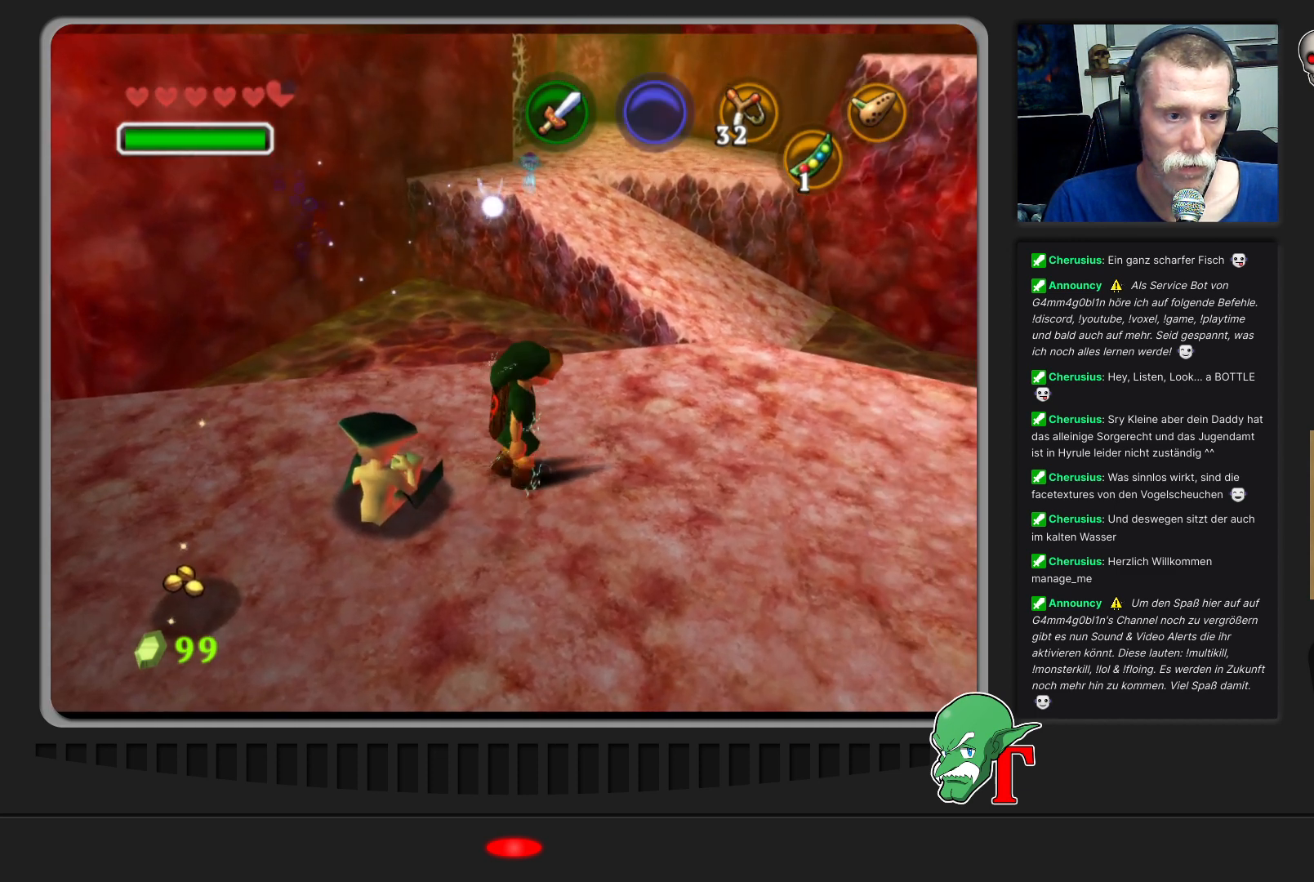
{"buttons": [], "left_stick": "center", "events": [[33, "left_stick", "center"], [233, "A", "down"], [400, "A", "up"]]}
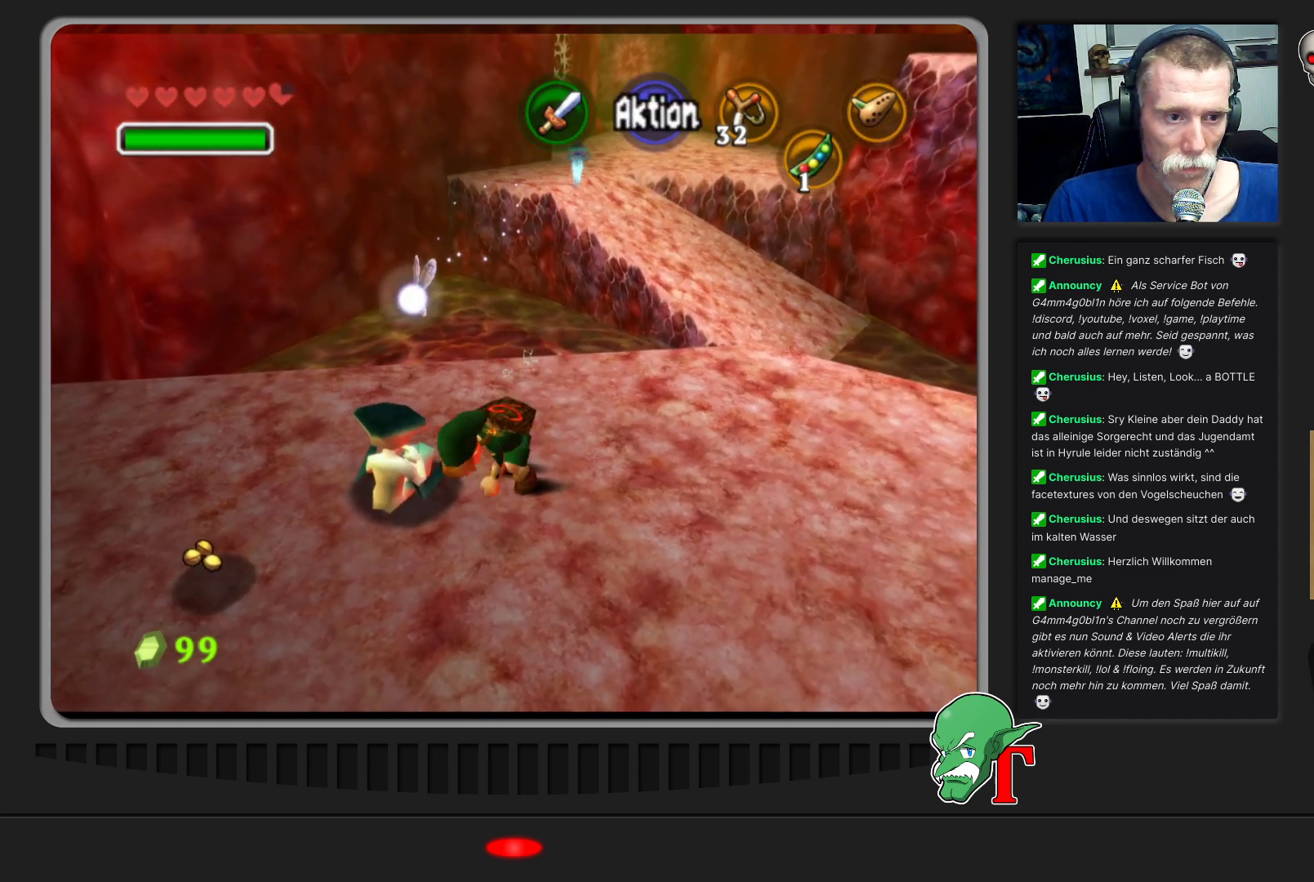
{"buttons": [], "left_stick": "left", "events": [[133, "left_stick", "left"]]}
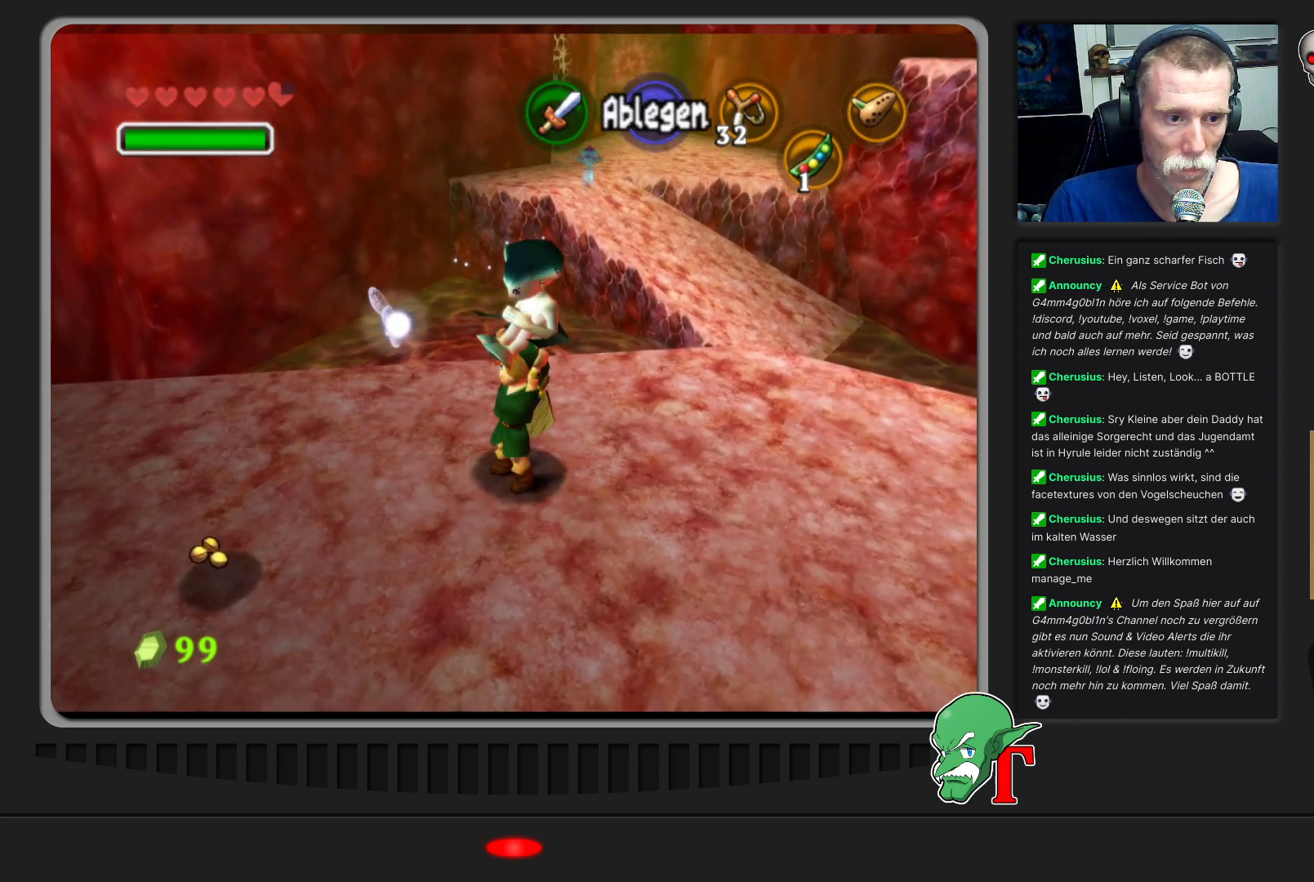
{"buttons": [], "left_stick": "left", "events": []}
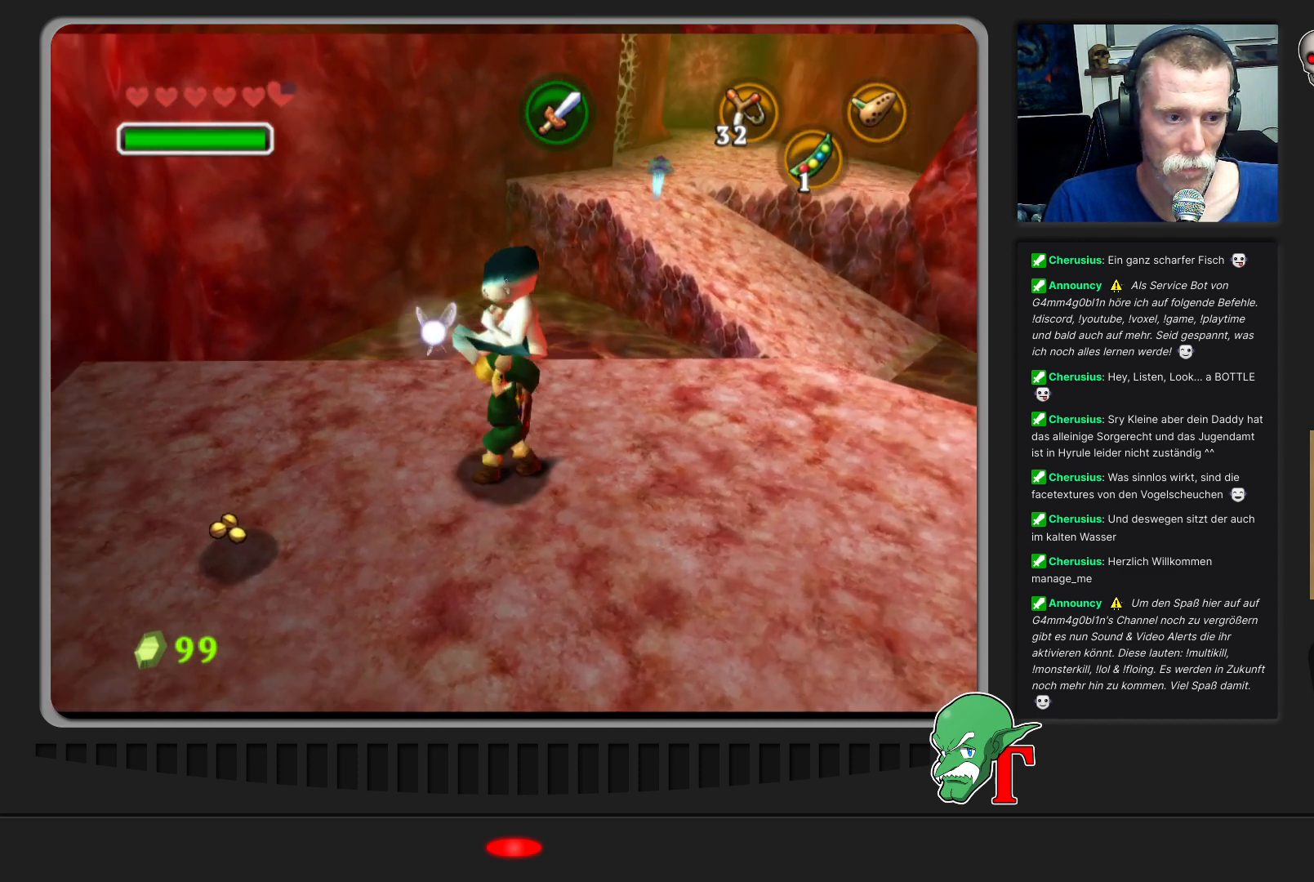
{"buttons": [], "left_stick": "down-left", "events": [[300, "left_stick", "down-left"]]}
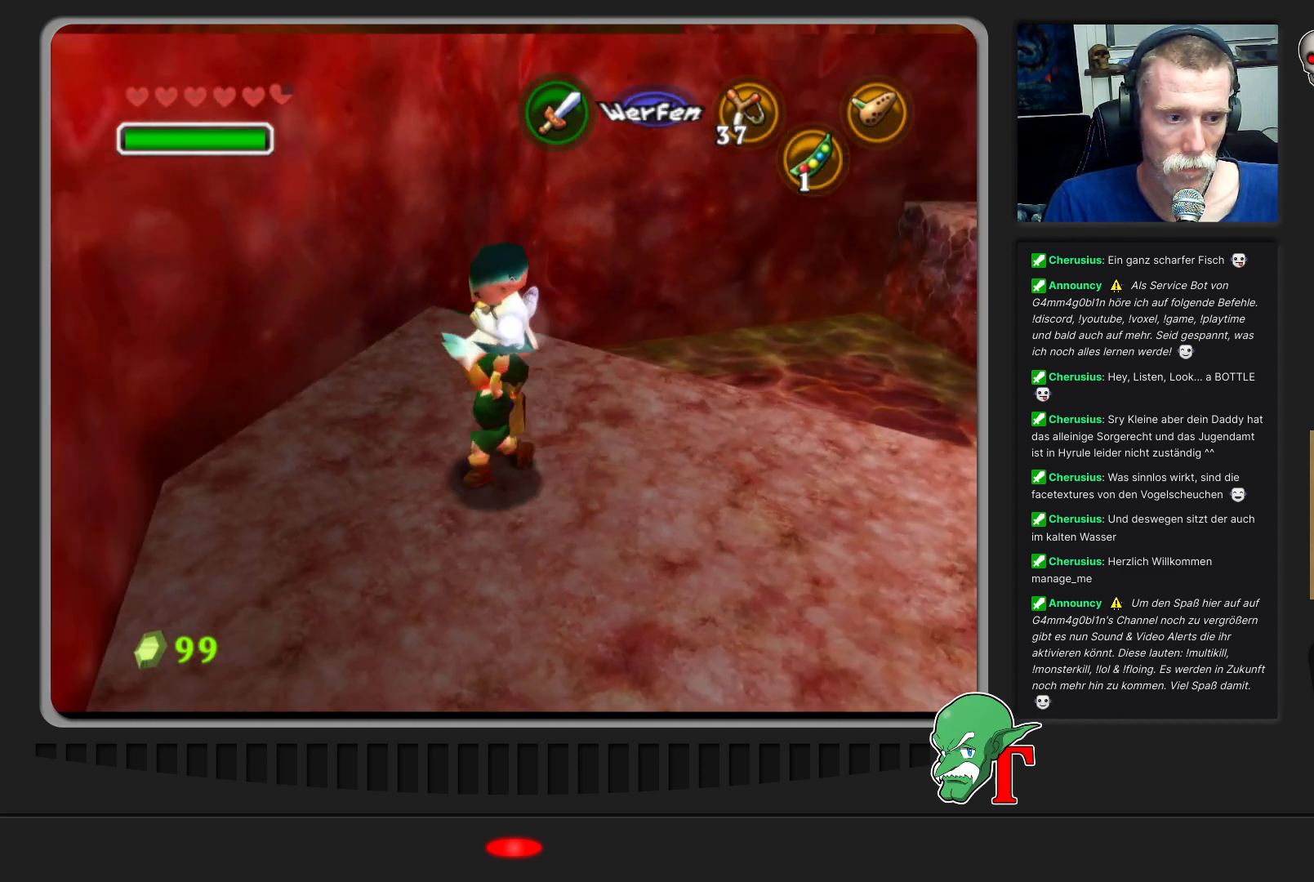
{"buttons": [], "left_stick": "down-left", "events": []}
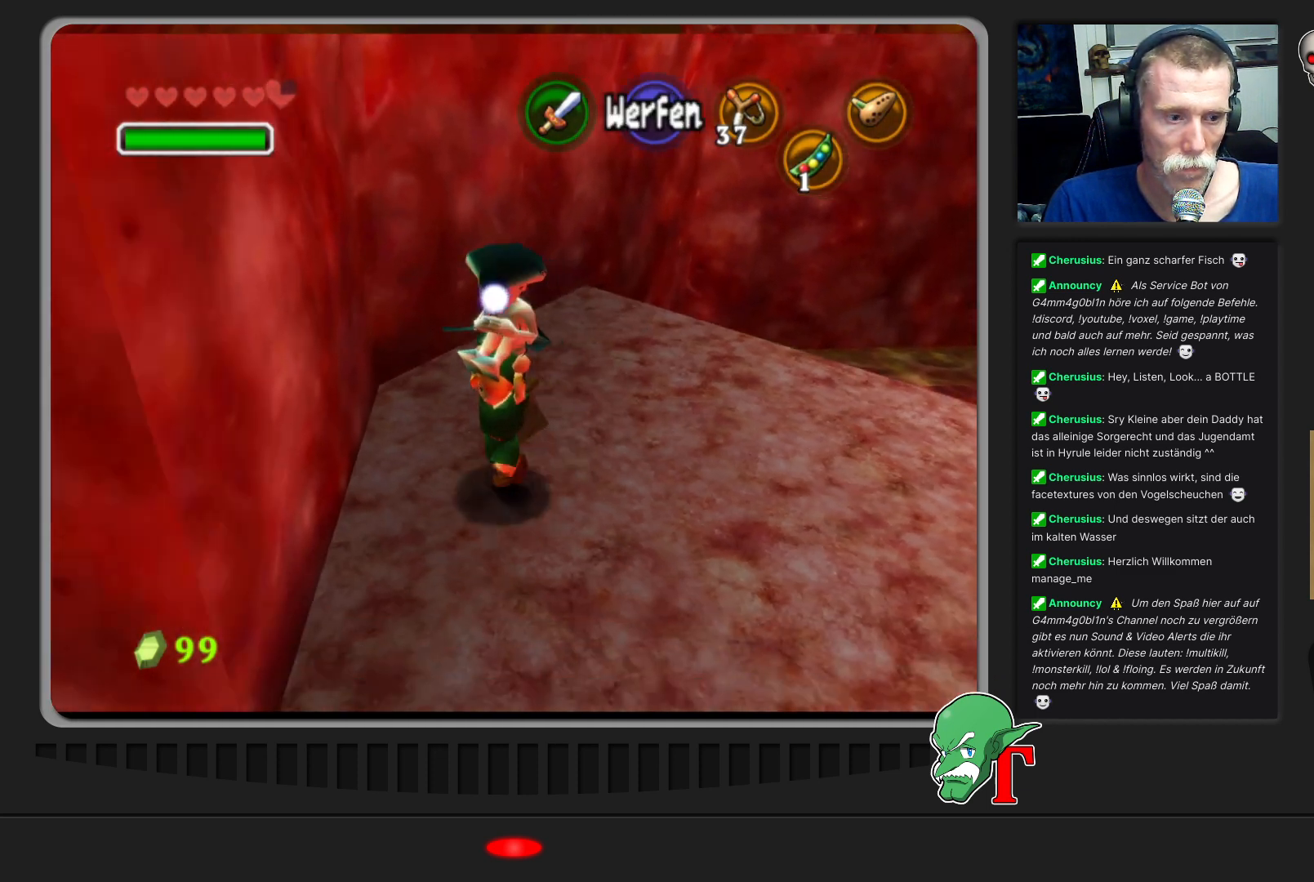
{"buttons": [], "left_stick": "down-left", "events": [[33, "left_stick", "down"], [400, "left_stick", "down-left"]]}
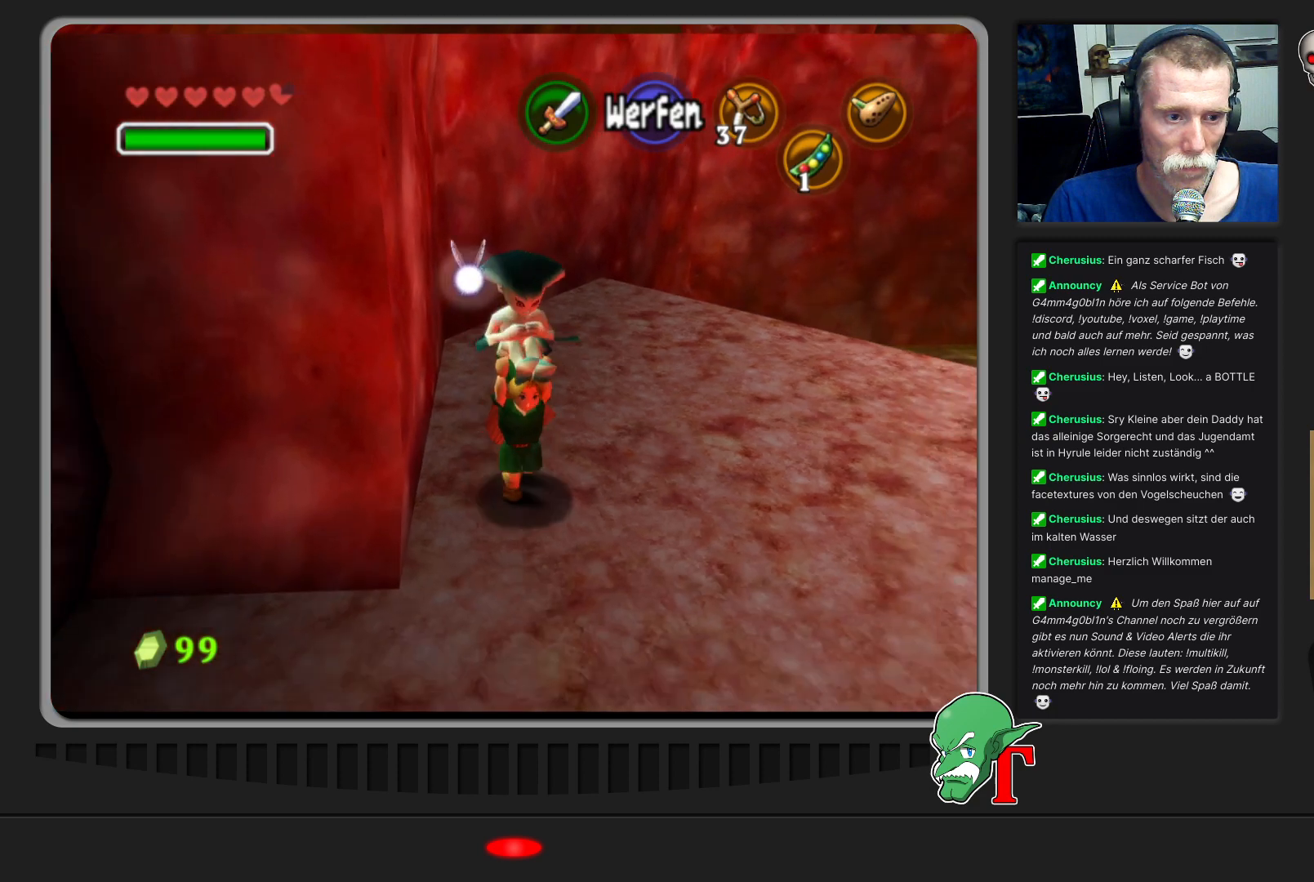
{"buttons": [], "left_stick": "up-left", "events": [[367, "left_stick", "left"], [467, "left_stick", "up-left"]]}
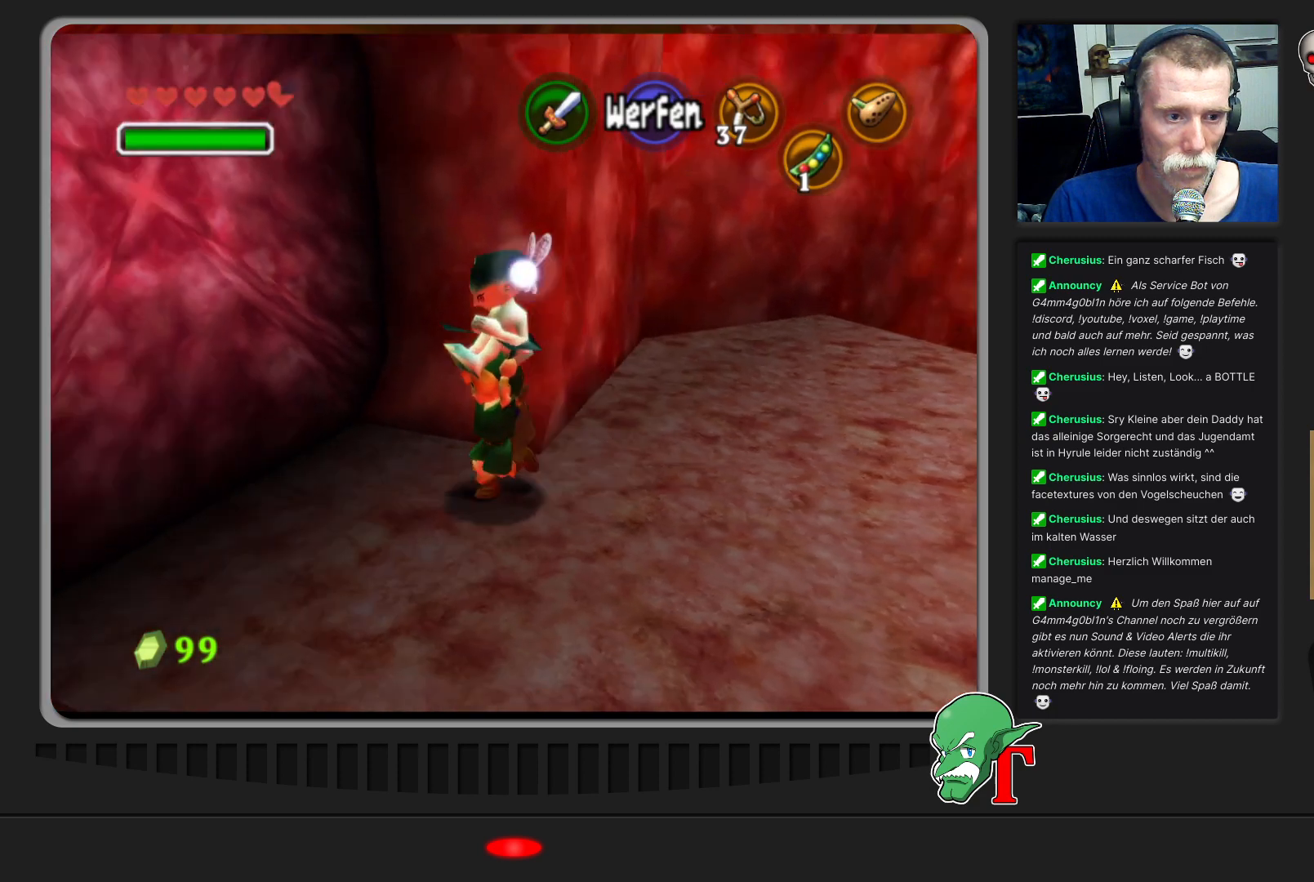
{"buttons": ["A"], "left_stick": "center", "events": [[300, "left_stick", "center"], [500, "A", "down"]]}